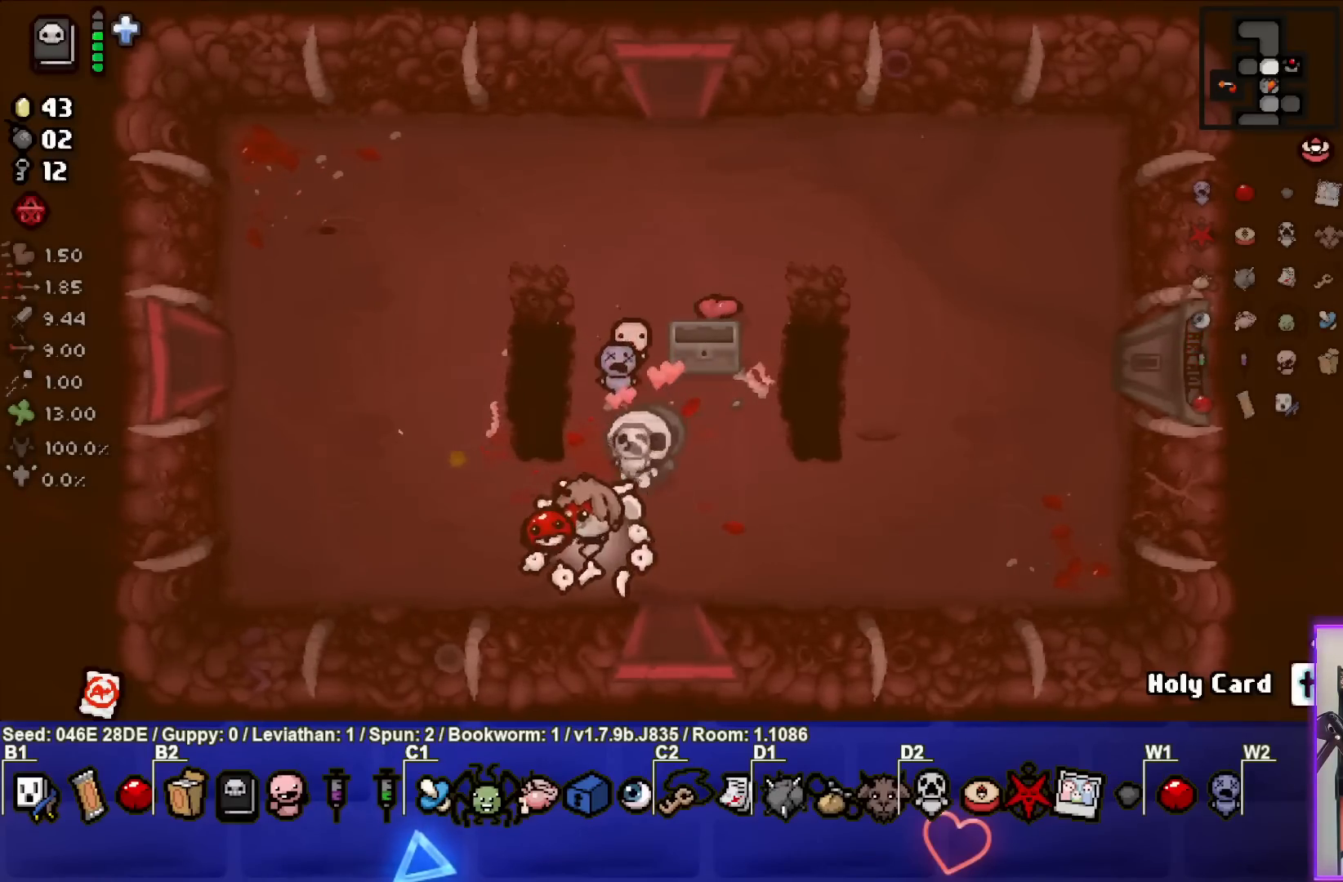
Gameplay with a controller (PlayStation layout); each line is a JSON object with the inputs held at the frame after it. "events" lists button and stick changes between this image and that frame as [ms after this image, input, new state], when the widget could be followed in between. Not read: L3 R3 right_stick.
{"buttons": [], "left_stick": "center", "events": [[67, "left_stick", "up-left"], [300, "left_stick", "center"]]}
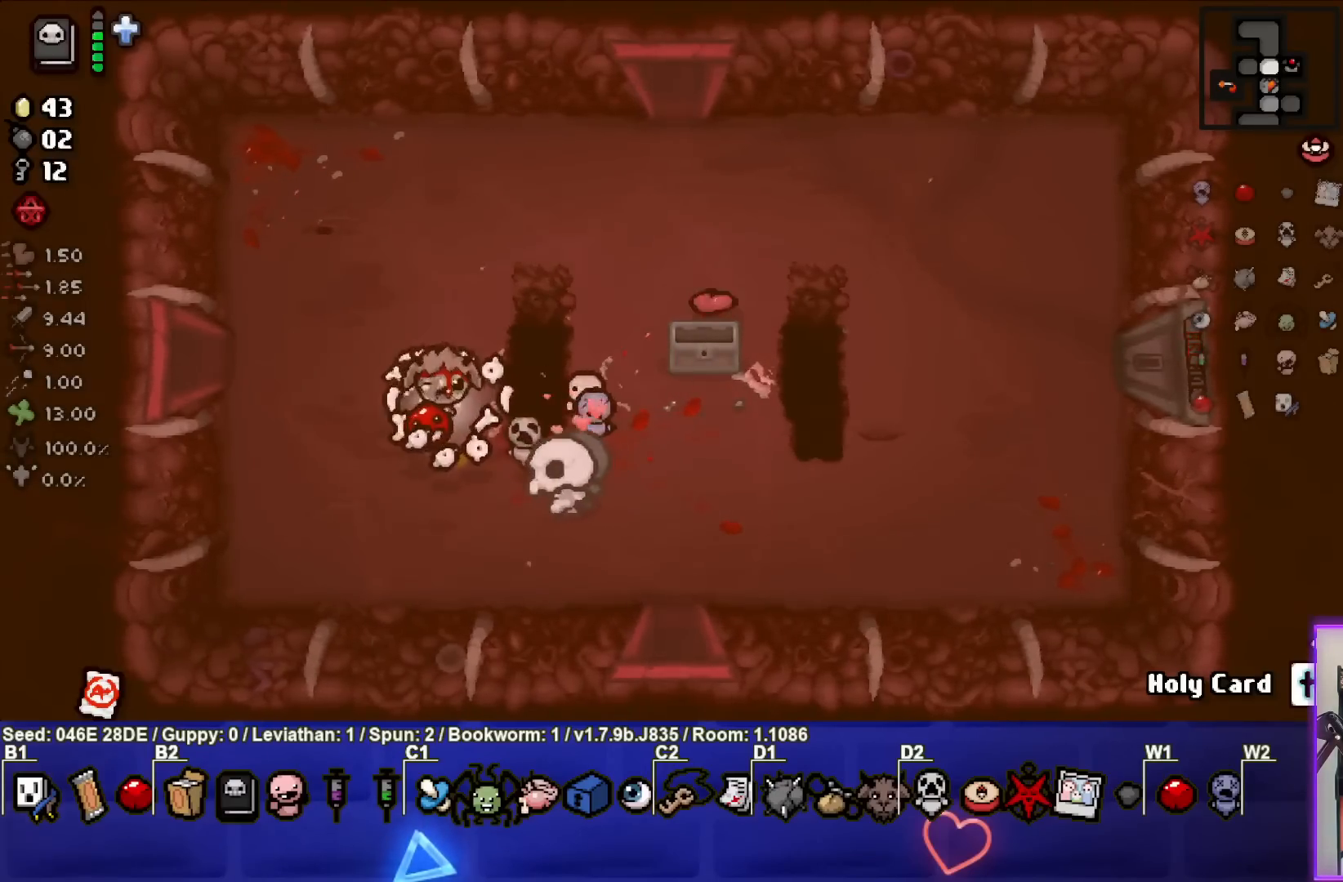
{"buttons": [], "left_stick": "left", "events": [[33, "left_stick", "left"]]}
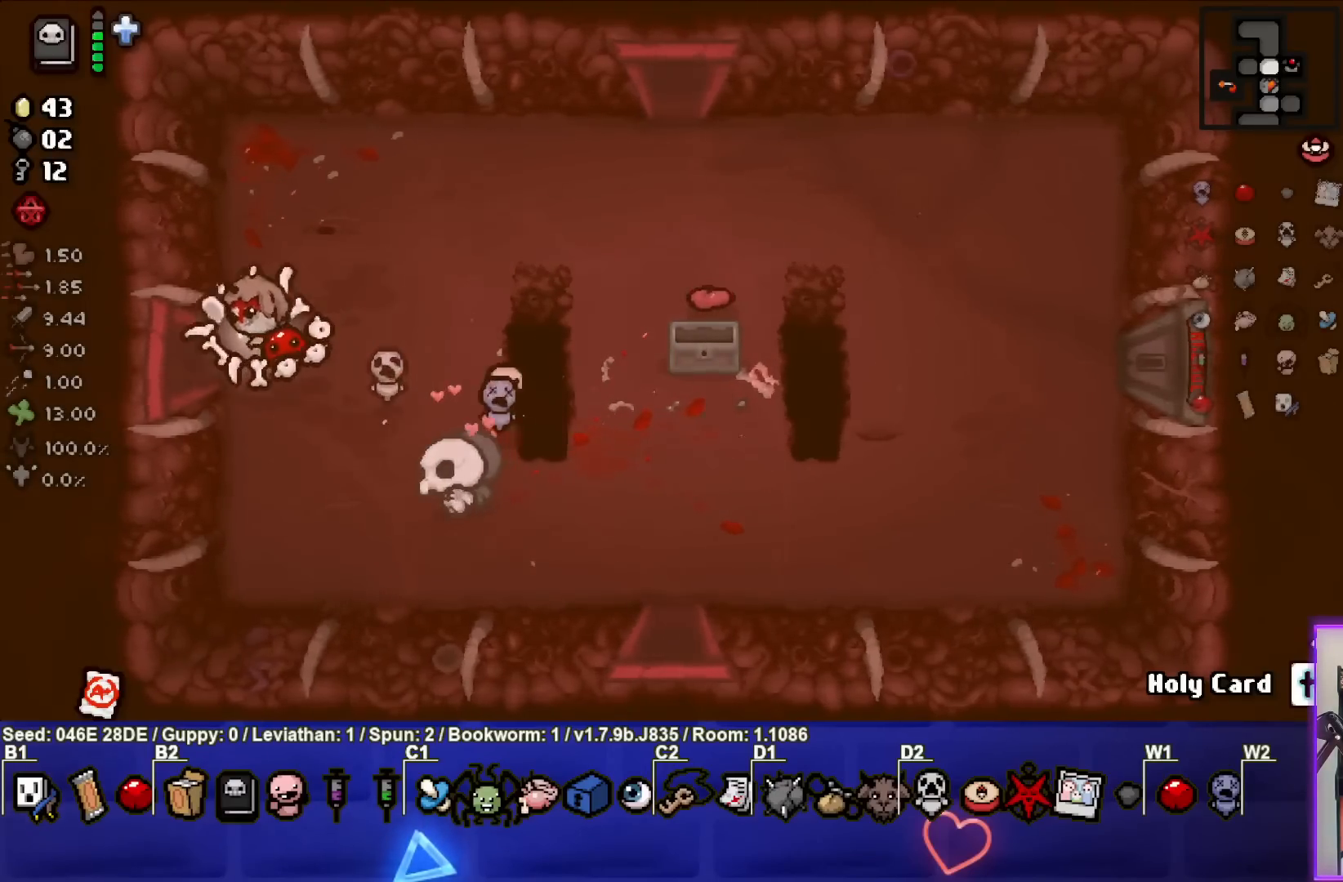
{"buttons": [], "left_stick": "center", "events": [[267, "left_stick", "center"]]}
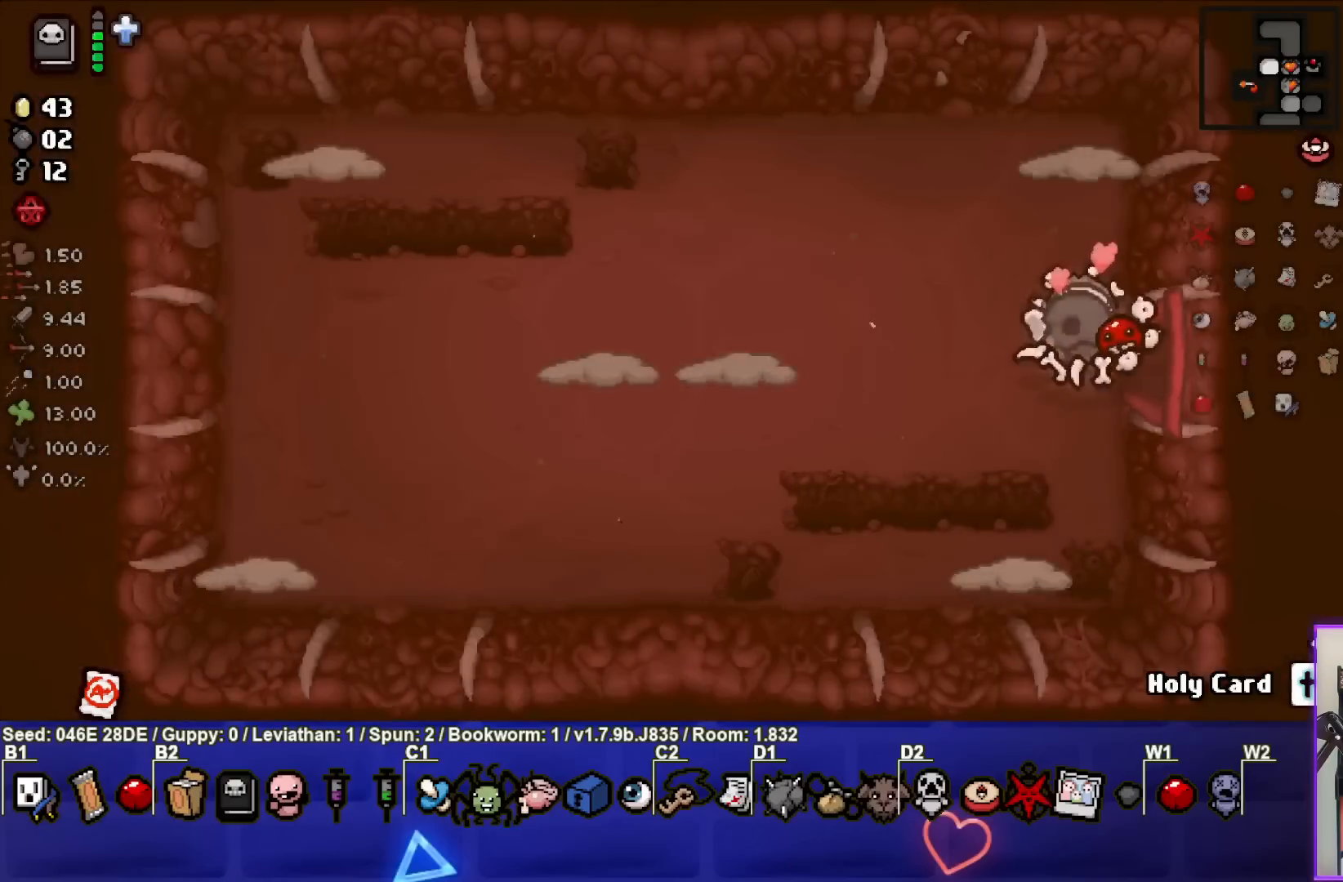
{"buttons": ["SQUARE"], "left_stick": "left", "events": [[233, "left_stick", "left"], [317, "SQUARE", "down"]]}
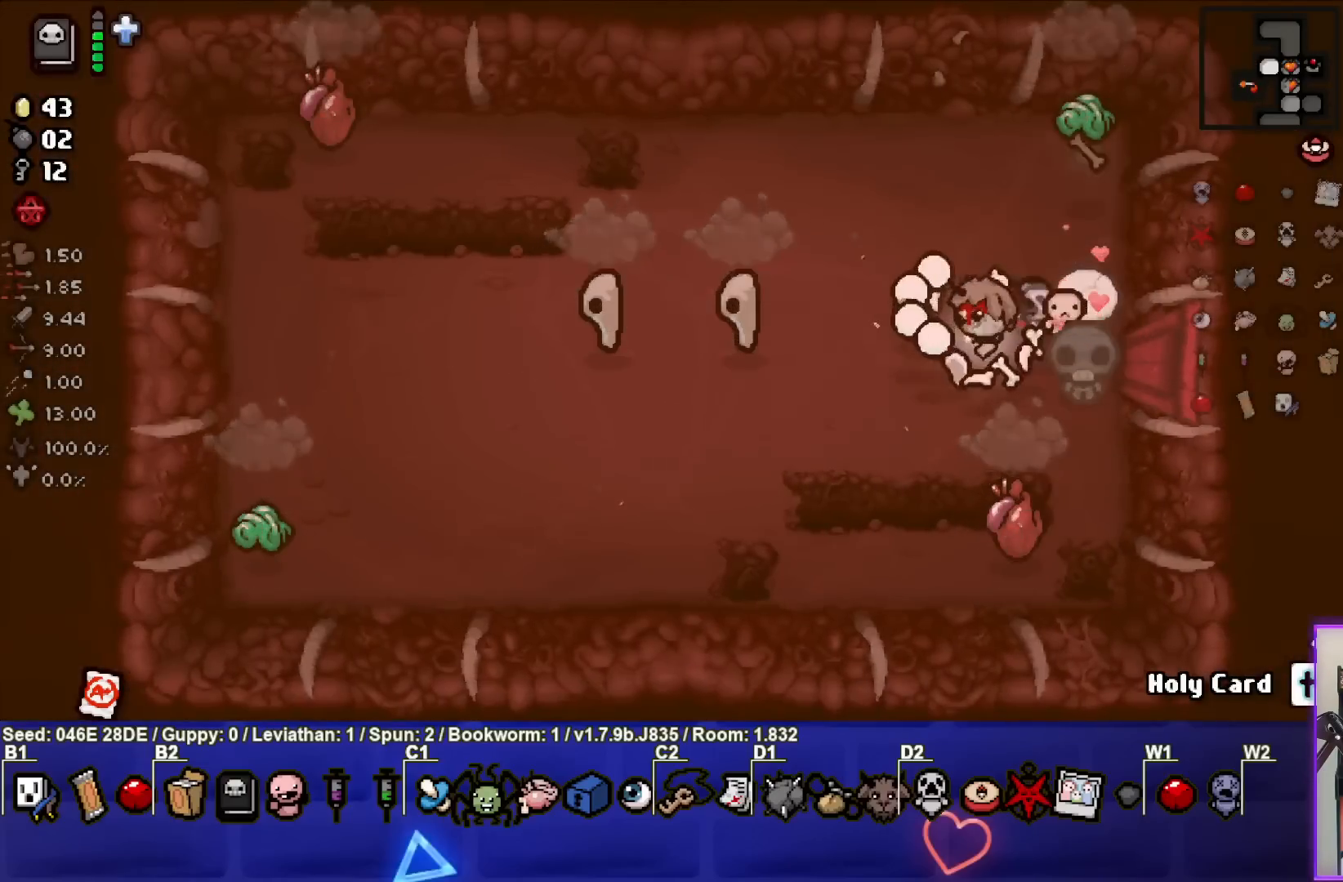
{"buttons": ["CROSS"], "left_stick": "down-left", "events": [[17, "left_stick", "center"], [83, "left_stick", "down"], [117, "SQUARE", "up"], [217, "left_stick", "center"], [267, "left_stick", "right"], [283, "CROSS", "down"], [367, "left_stick", "down-left"]]}
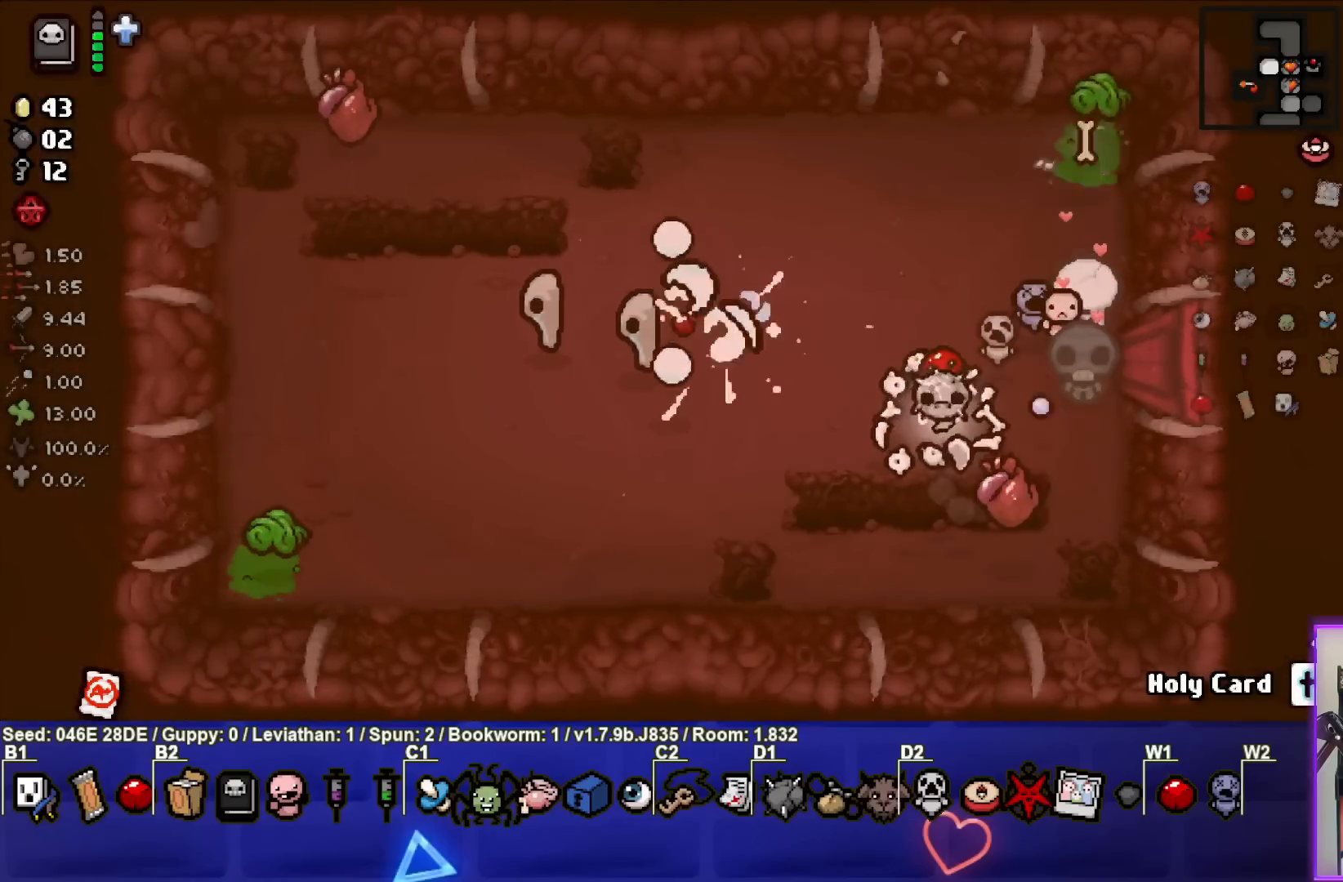
{"buttons": ["CIRCLE"], "left_stick": "down-left", "events": [[33, "CROSS", "up"], [233, "CIRCLE", "down"]]}
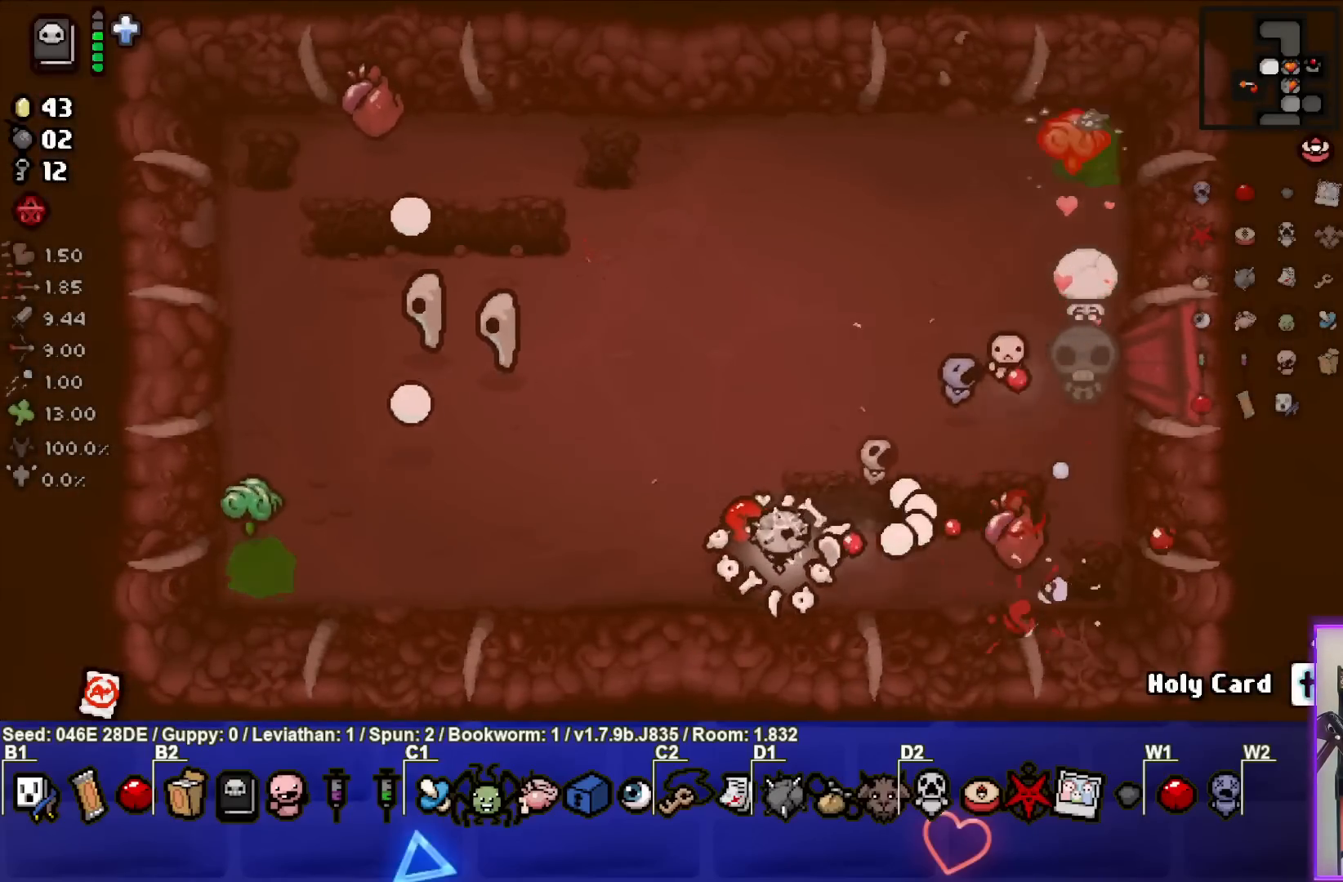
{"buttons": [], "left_stick": "right", "events": [[167, "CIRCLE", "up"], [267, "left_stick", "right"]]}
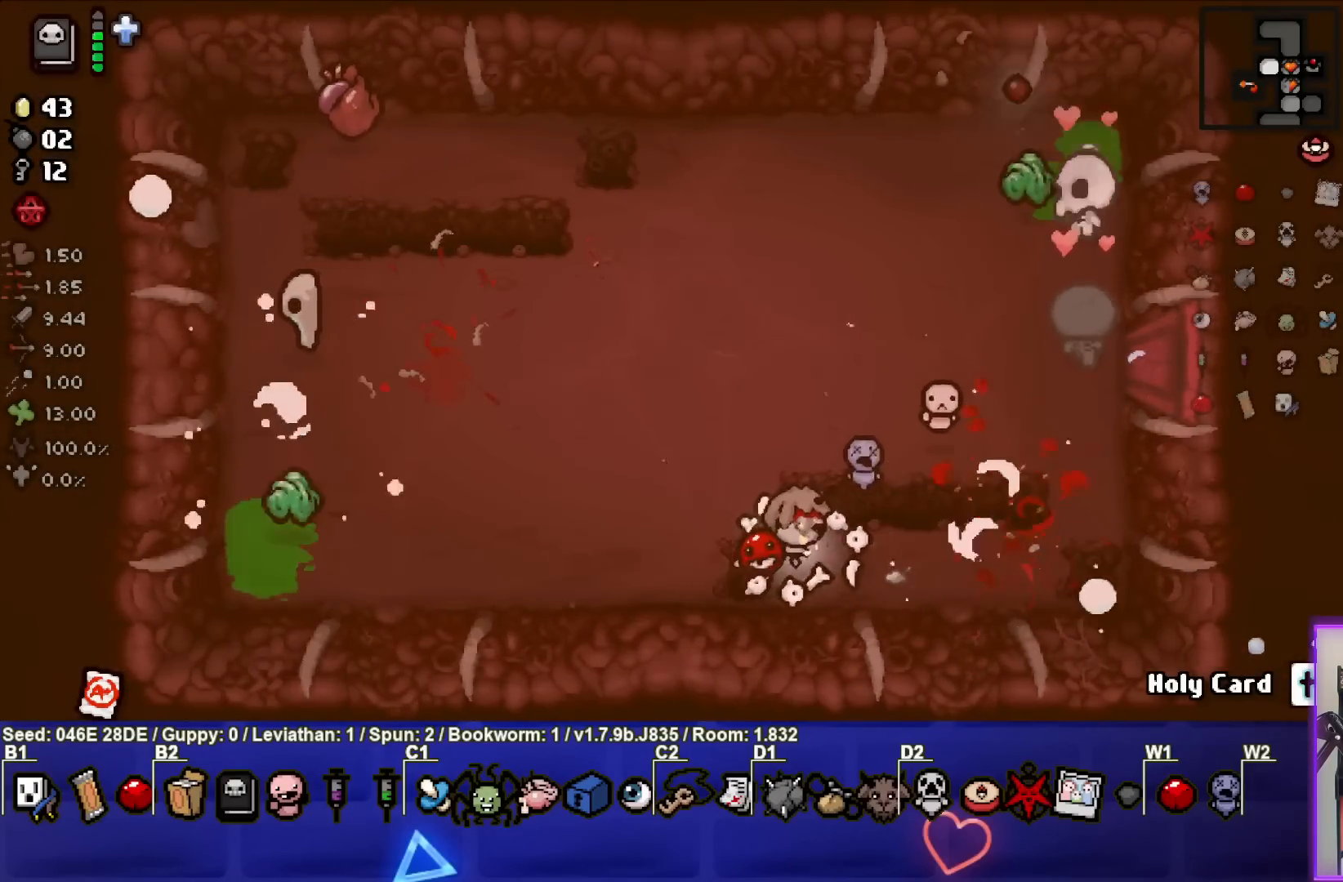
{"buttons": ["TRIANGLE"], "left_stick": "down", "events": [[50, "left_stick", "center"], [133, "left_stick", "right"], [300, "TRIANGLE", "down"], [383, "left_stick", "center"], [450, "left_stick", "down"]]}
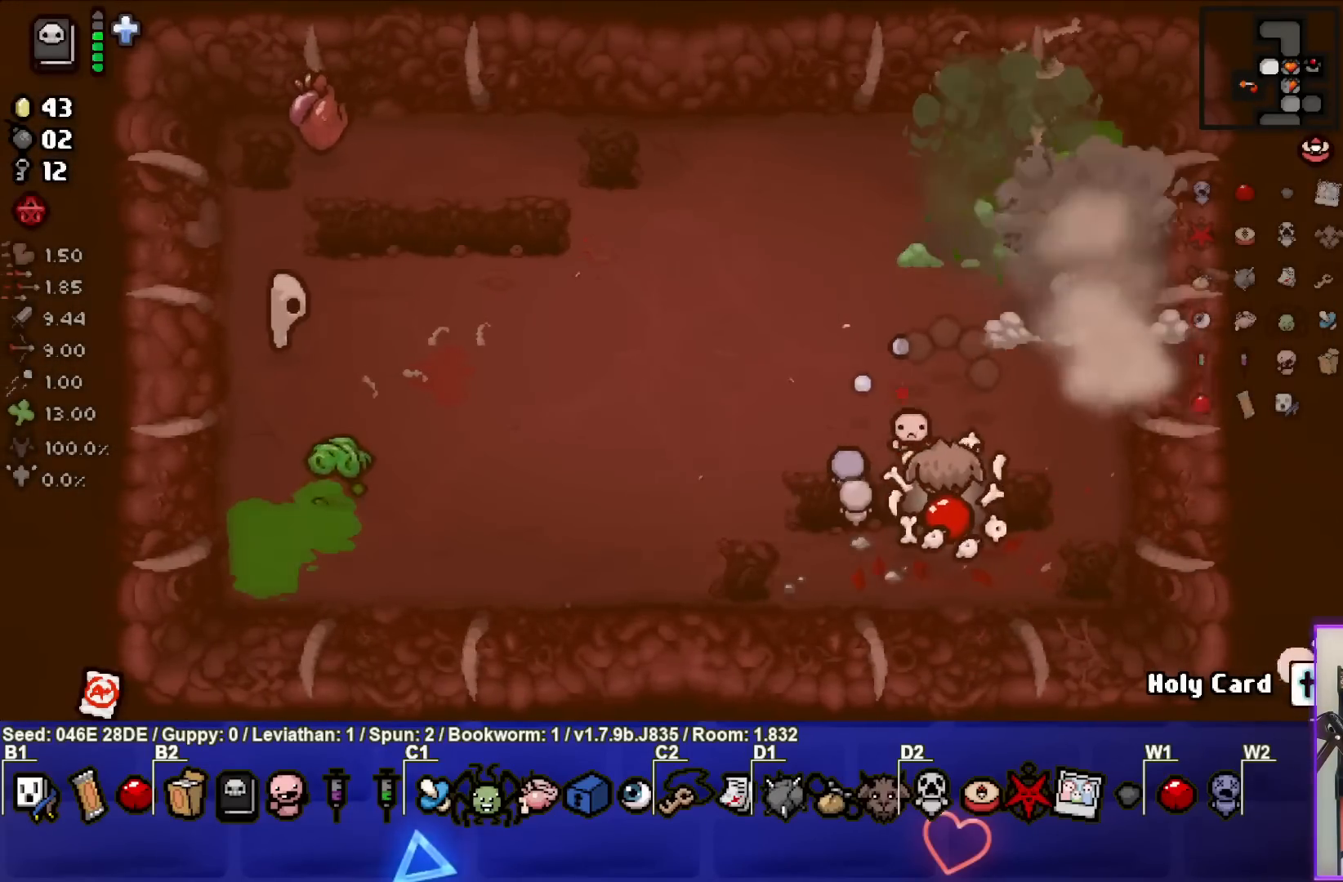
{"buttons": [], "left_stick": "up-left", "events": [[67, "TRIANGLE", "up"], [117, "left_stick", "left"], [250, "left_stick", "up-left"]]}
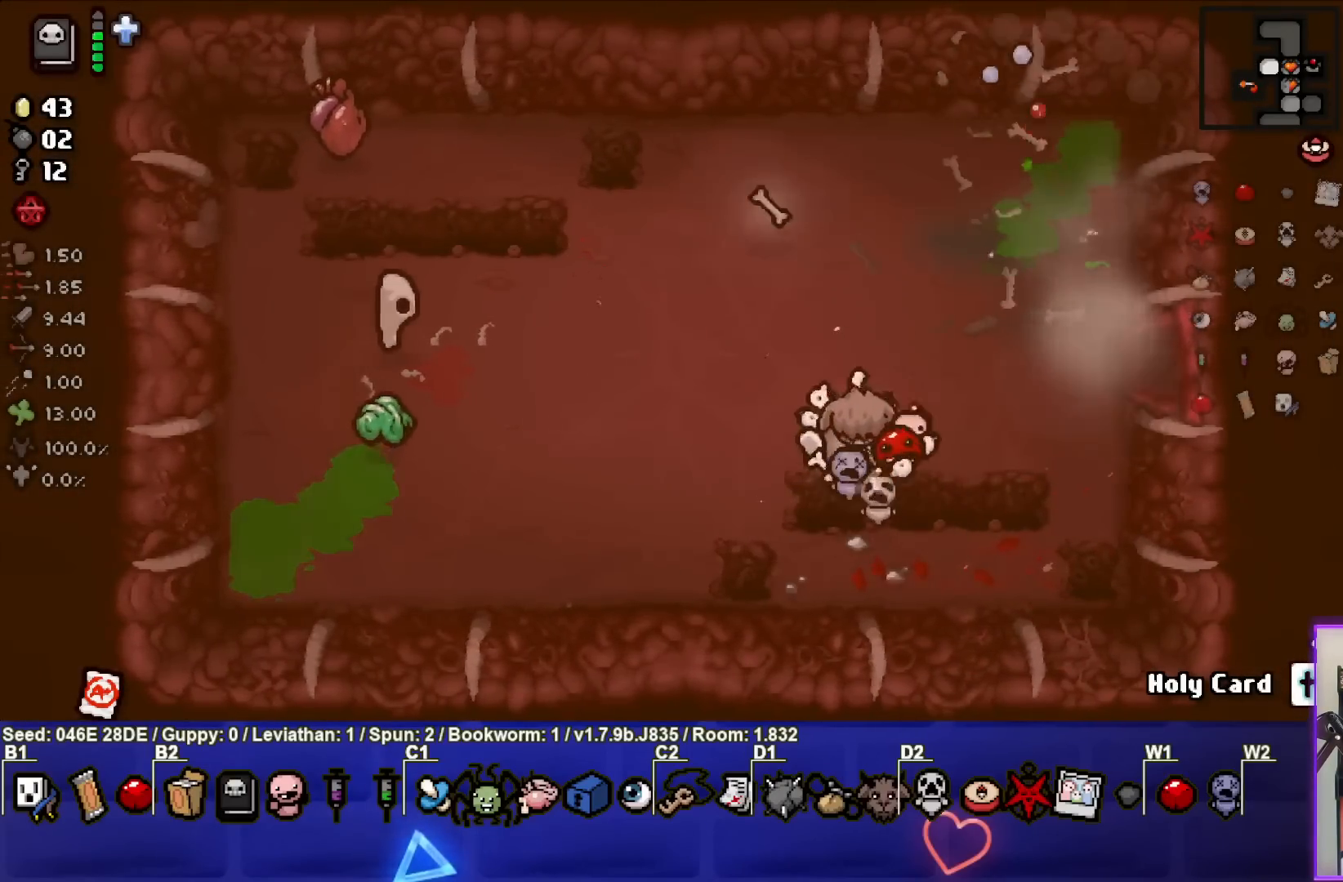
{"buttons": ["SQUARE"], "left_stick": "up", "events": [[83, "SQUARE", "down"], [267, "left_stick", "center"], [383, "left_stick", "up"]]}
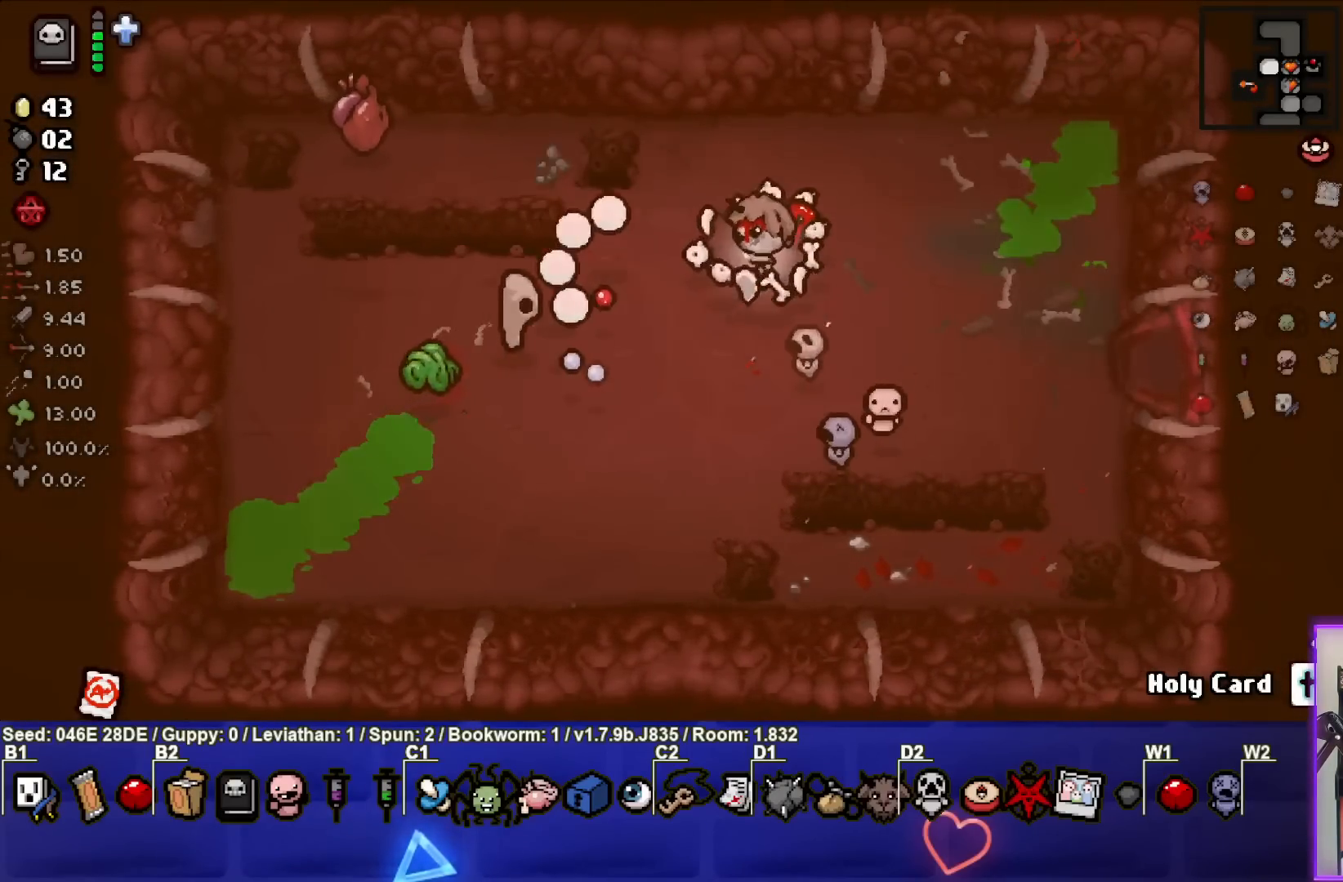
{"buttons": ["SQUARE"], "left_stick": "right", "events": [[50, "left_stick", "center"], [133, "SQUARE", "up"], [133, "left_stick", "up-right"], [200, "SQUARE", "down"], [217, "left_stick", "right"], [367, "left_stick", "center"], [383, "SQUARE", "up"], [433, "SQUARE", "down"], [433, "left_stick", "right"]]}
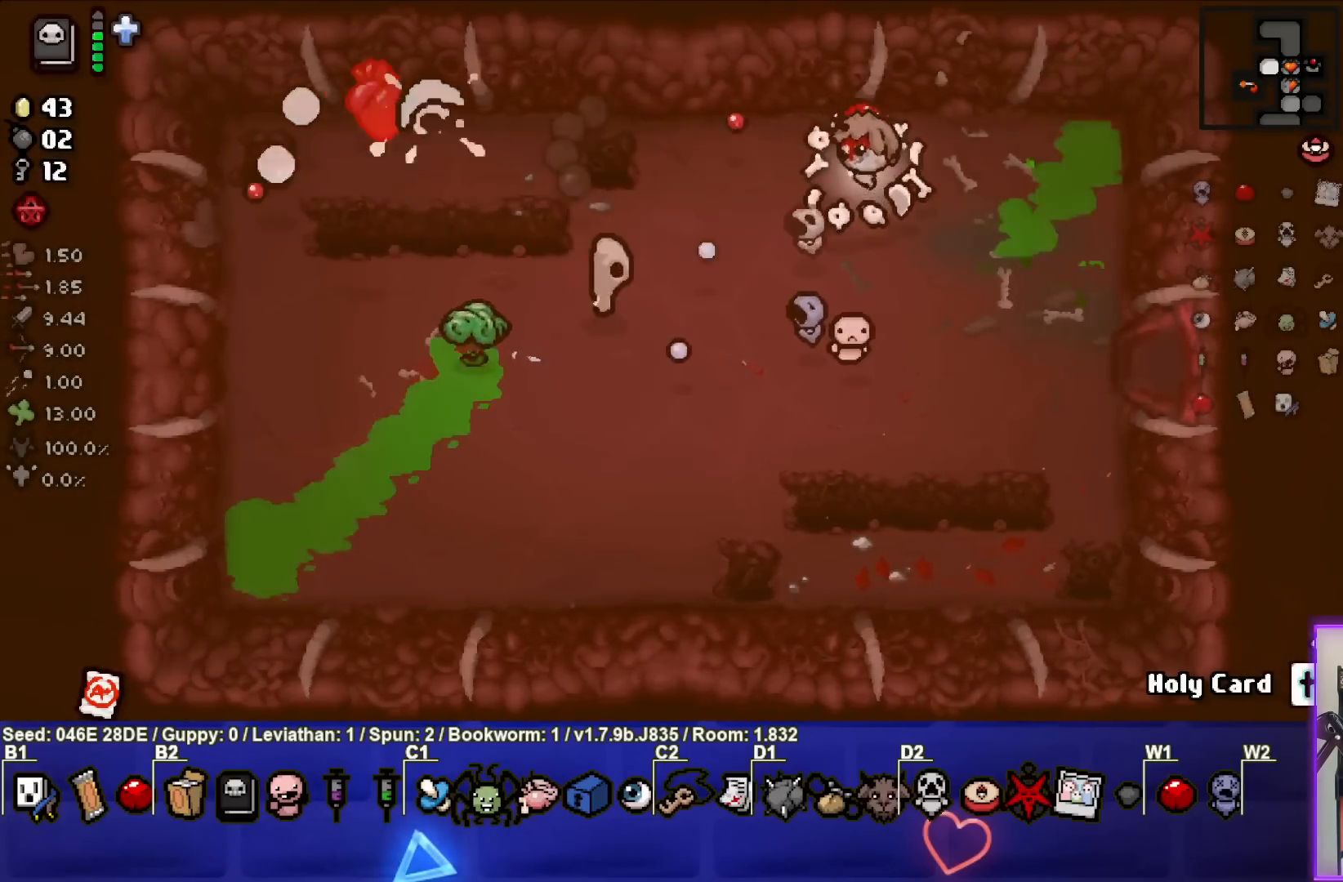
{"buttons": [], "left_stick": "down", "events": [[183, "SQUARE", "up"], [183, "left_stick", "down-right"], [250, "SQUARE", "down"], [400, "SQUARE", "up"], [500, "left_stick", "down"]]}
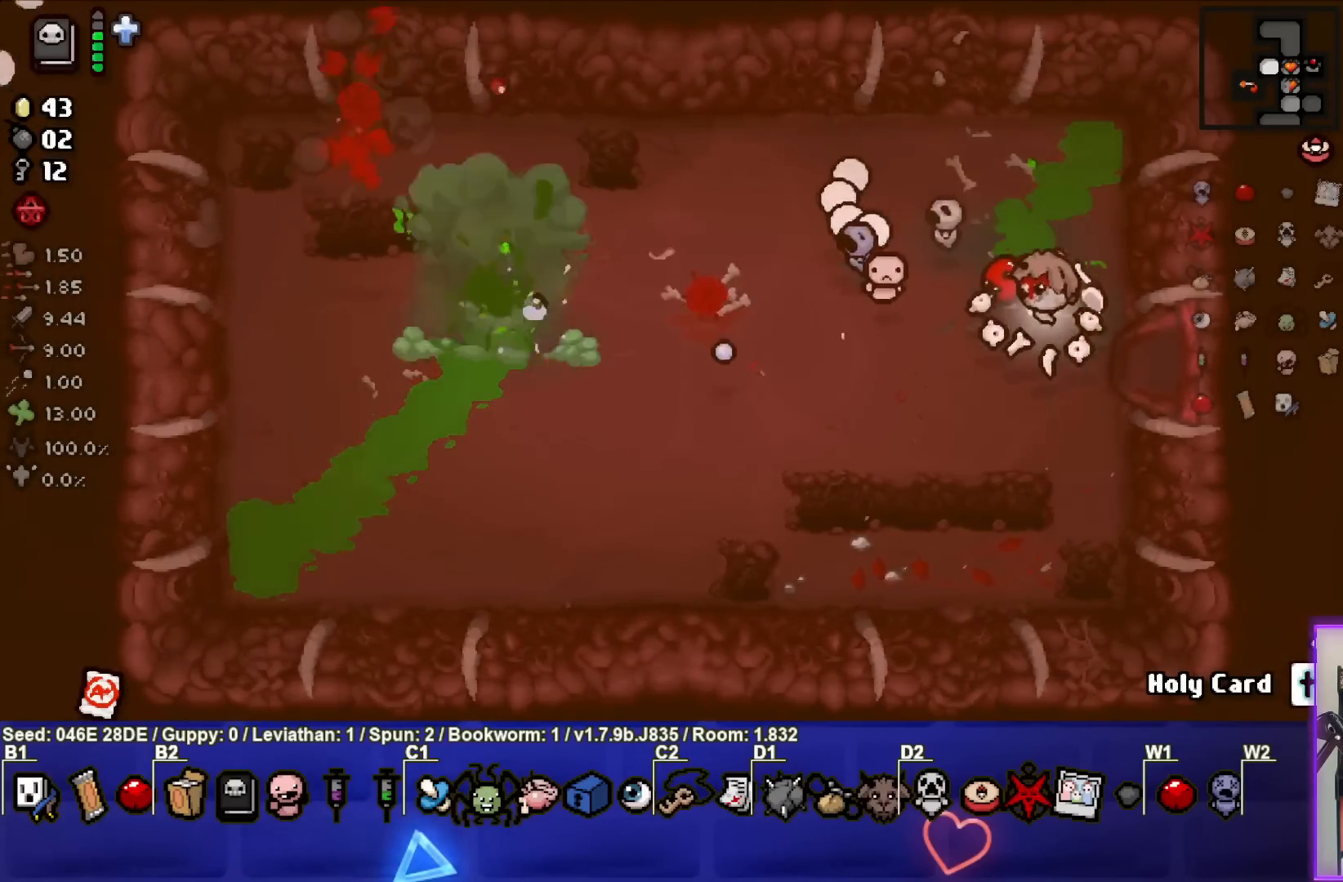
{"buttons": [], "left_stick": "left", "events": [[217, "left_stick", "down-left"], [400, "left_stick", "center"], [483, "left_stick", "left"]]}
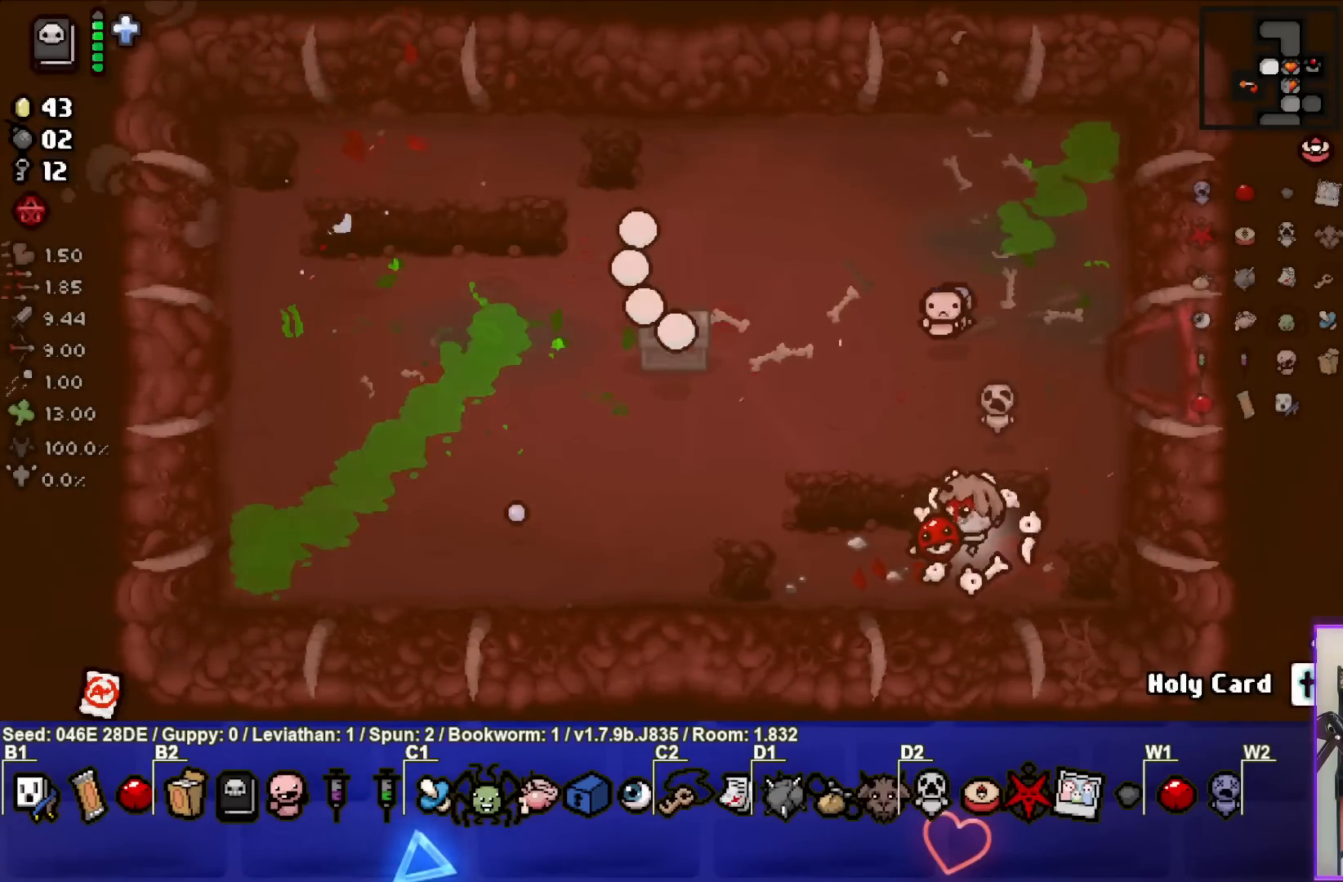
{"buttons": [], "left_stick": "center", "events": [[267, "left_stick", "up-left"], [450, "left_stick", "center"]]}
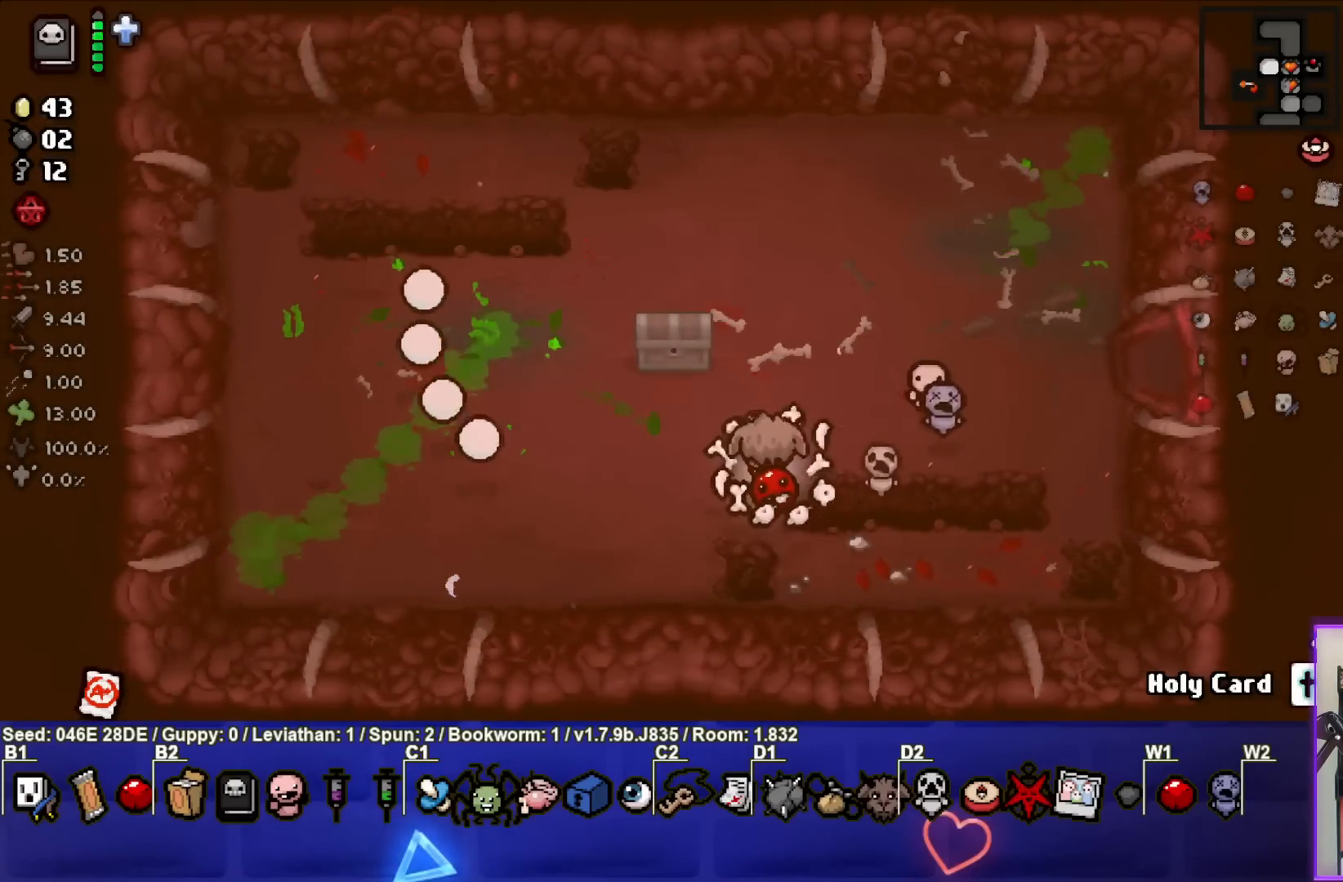
{"buttons": [], "left_stick": "left", "events": [[67, "left_stick", "right"], [250, "left_stick", "center"], [417, "left_stick", "left"]]}
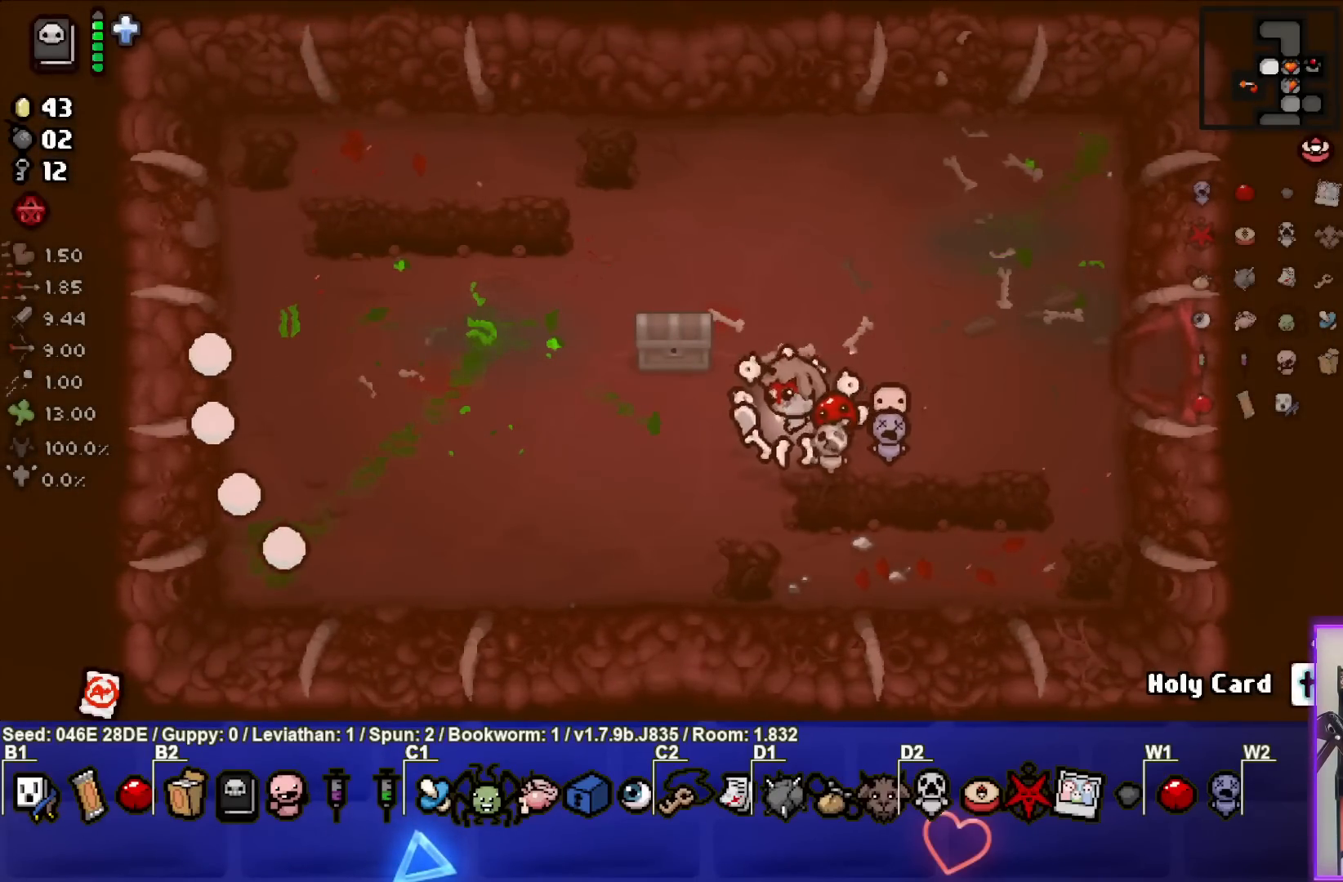
{"buttons": [], "left_stick": "center", "events": [[417, "left_stick", "center"]]}
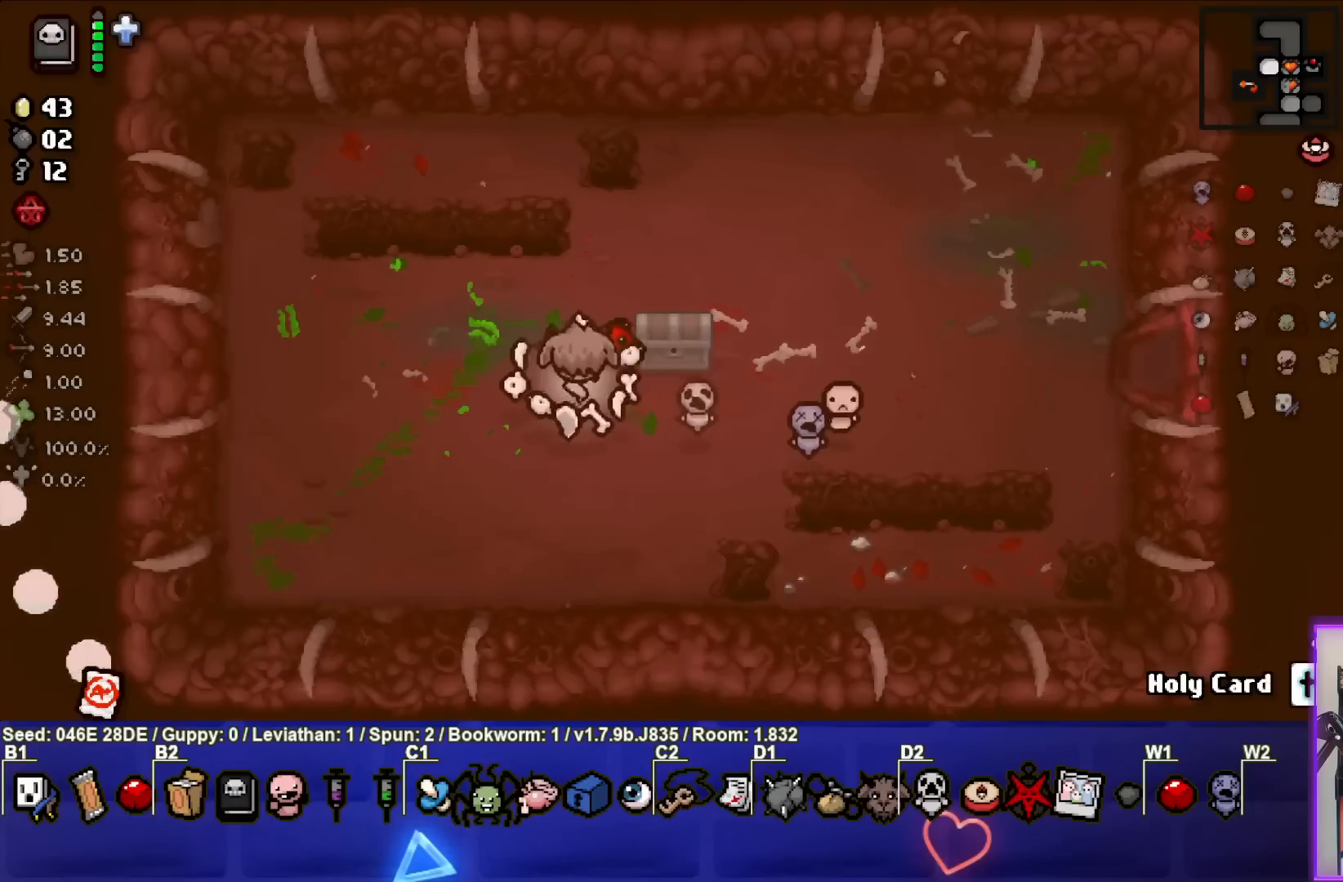
{"buttons": [], "left_stick": "center", "events": [[167, "left_stick", "right"], [317, "left_stick", "center"]]}
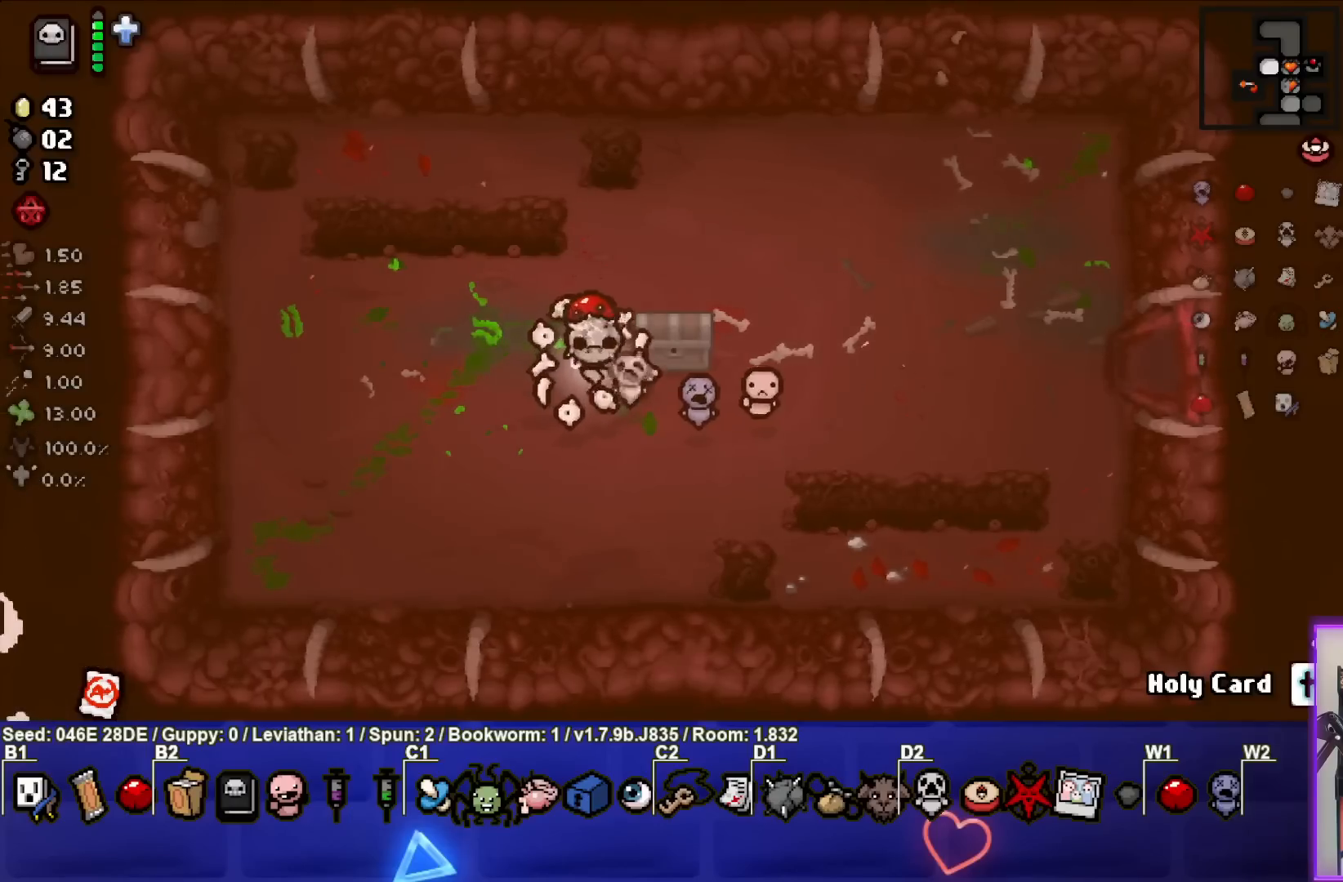
{"buttons": [], "left_stick": "up", "events": [[267, "left_stick", "right"], [467, "left_stick", "up"]]}
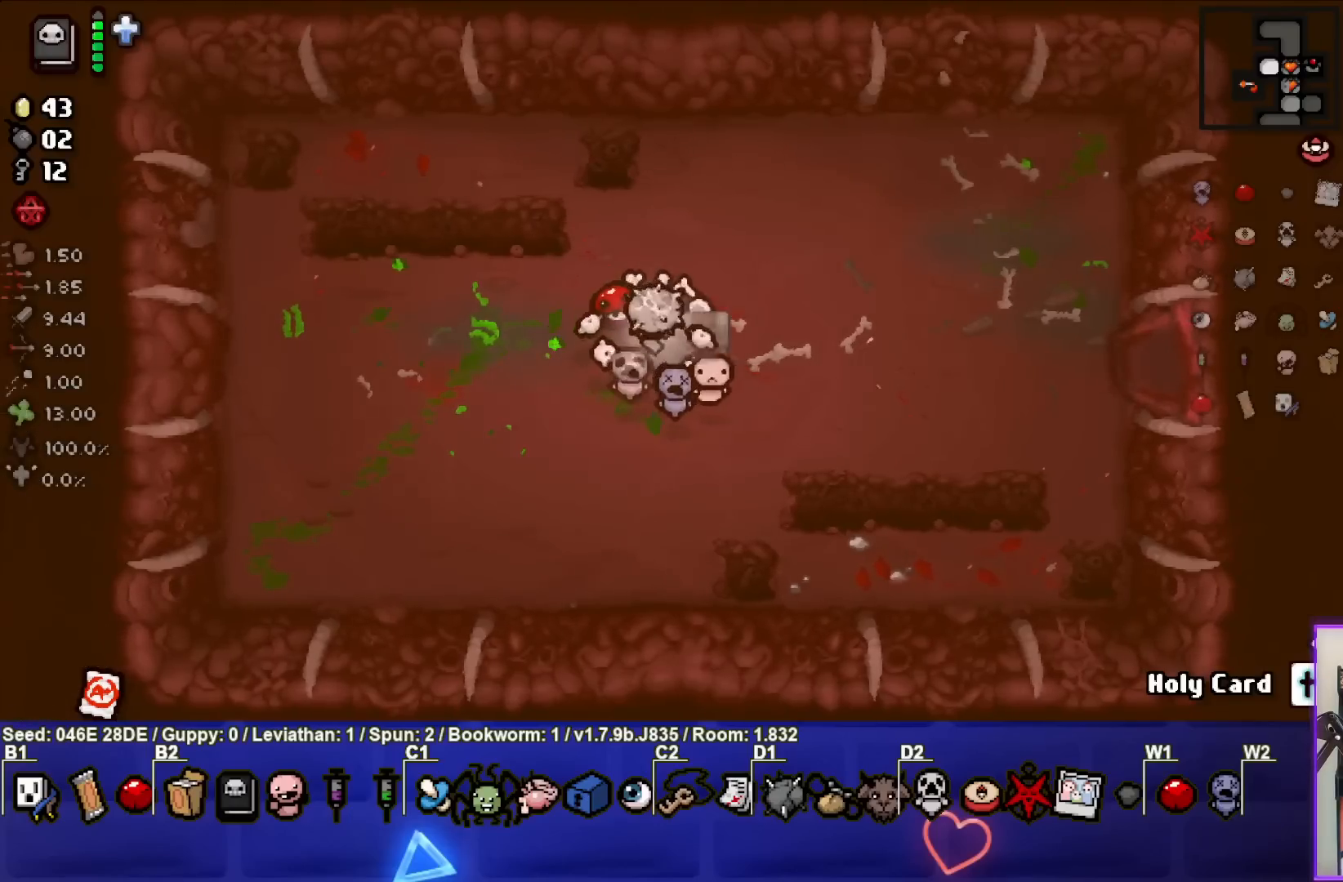
{"buttons": [], "left_stick": "center", "events": [[17, "left_stick", "up-left"], [350, "left_stick", "center"]]}
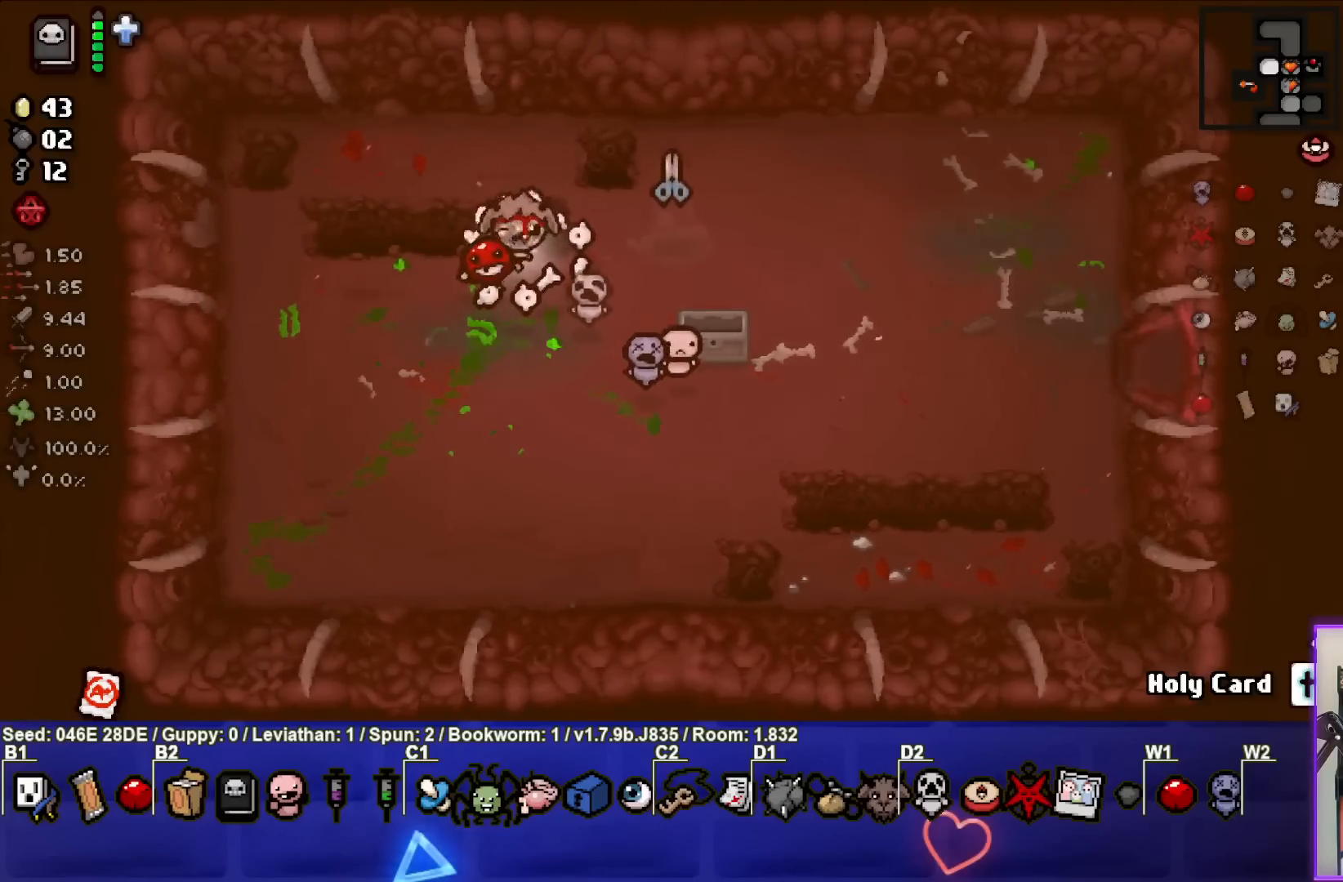
{"buttons": [], "left_stick": "down-right", "events": [[33, "left_stick", "right"], [500, "left_stick", "down-right"]]}
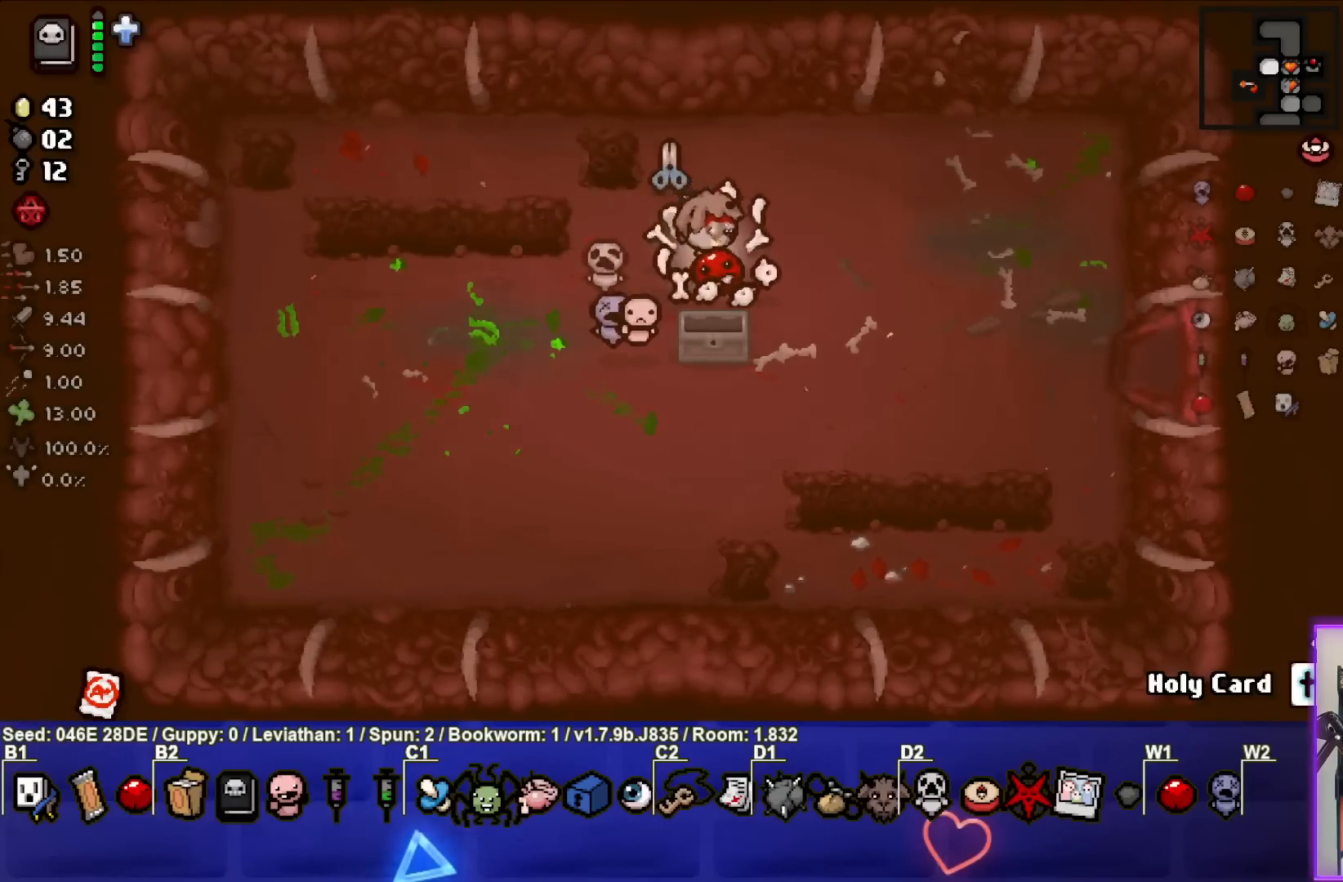
{"buttons": [], "left_stick": "right", "events": [[283, "left_stick", "right"]]}
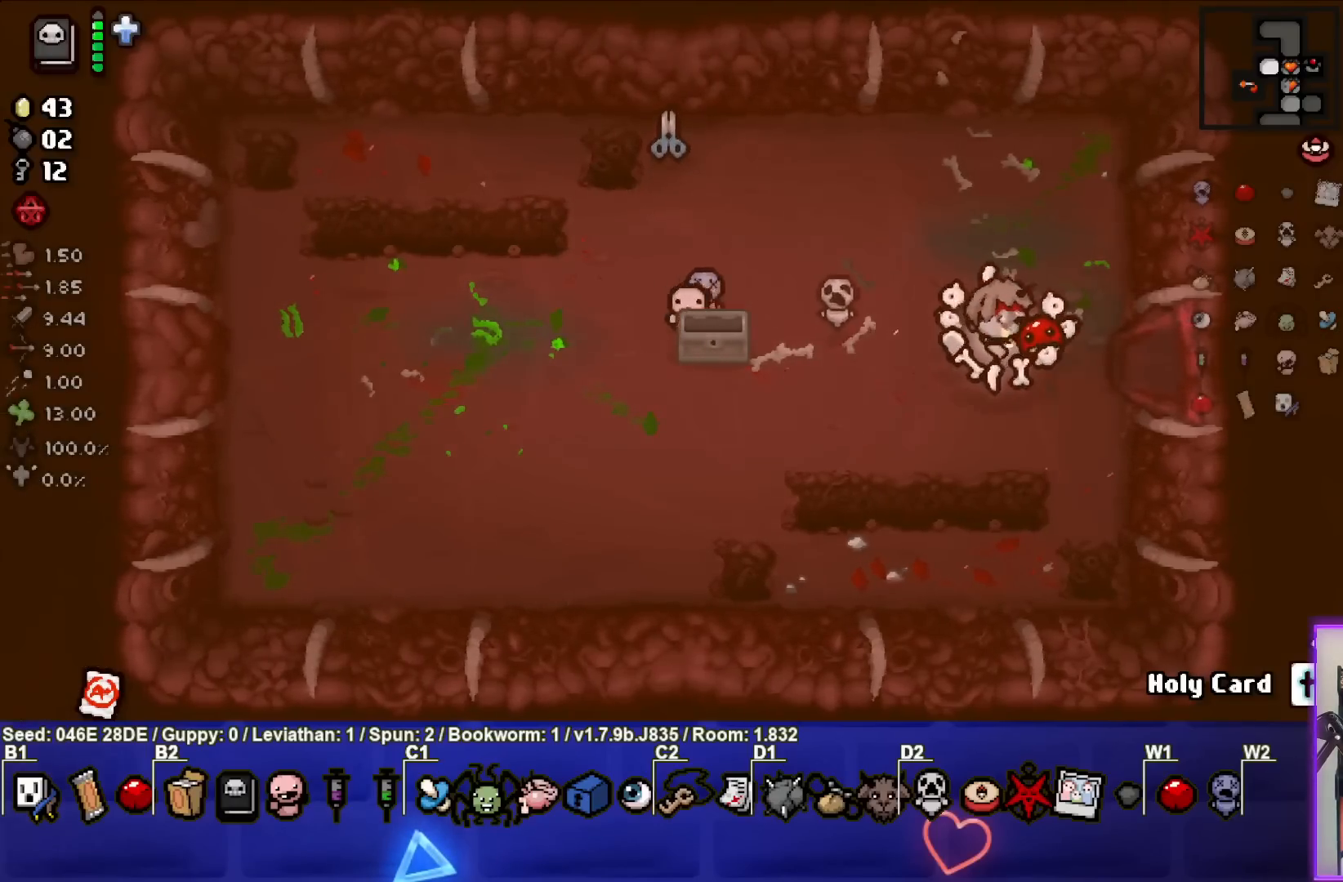
{"buttons": [], "left_stick": "center", "events": [[367, "left_stick", "center"]]}
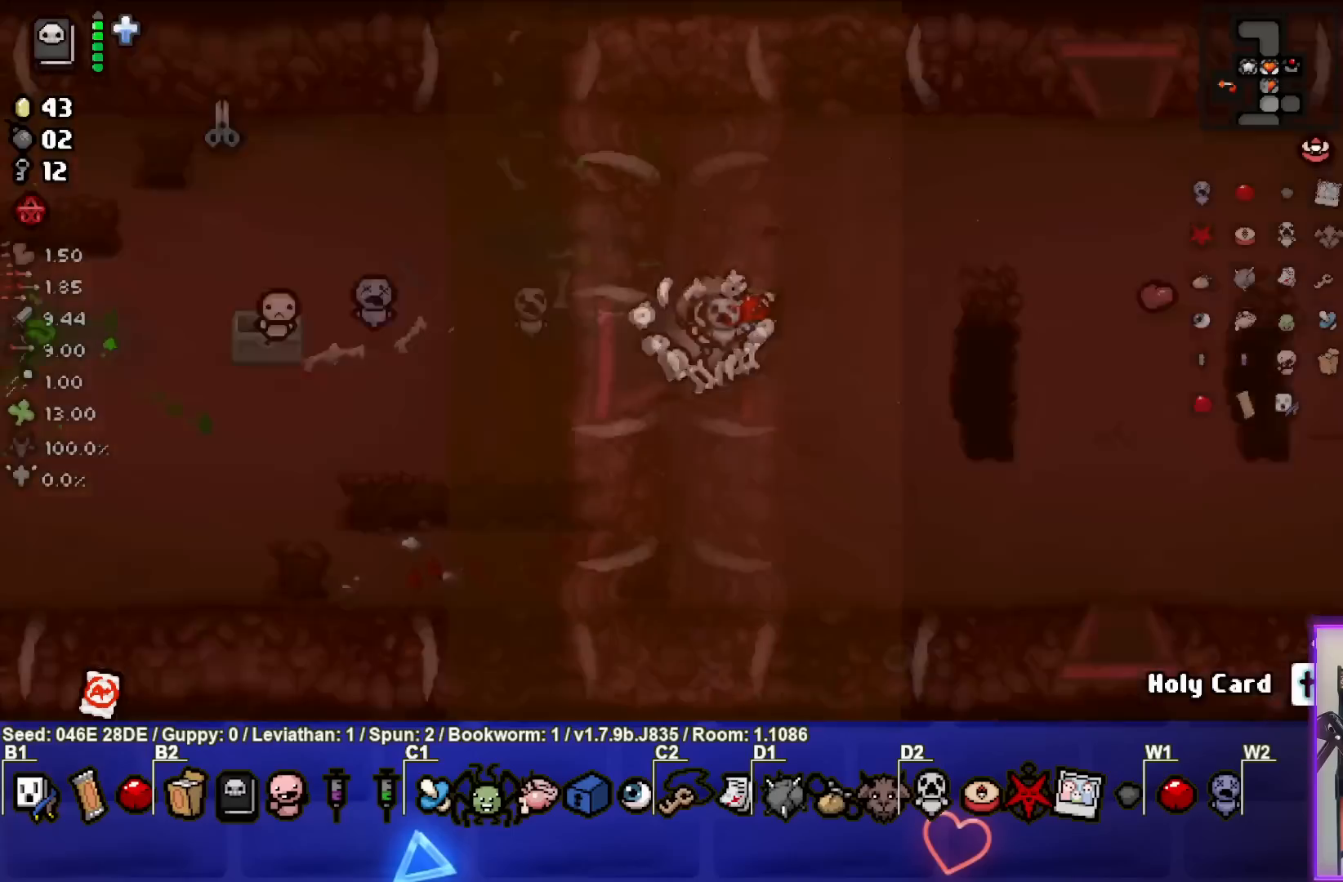
{"buttons": [], "left_stick": "center", "events": []}
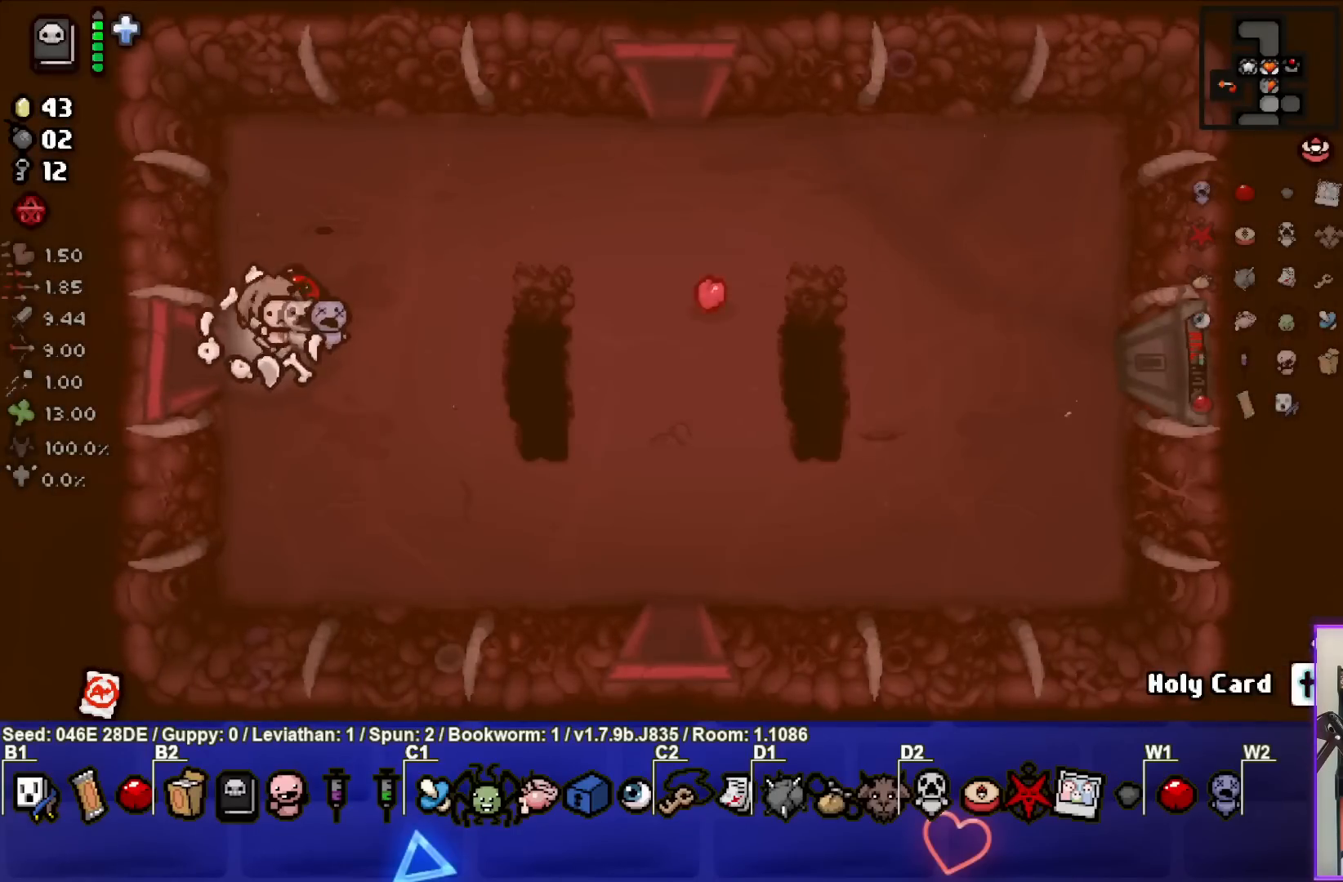
{"buttons": [], "left_stick": "up-right", "events": [[17, "left_stick", "right"], [233, "left_stick", "up-right"]]}
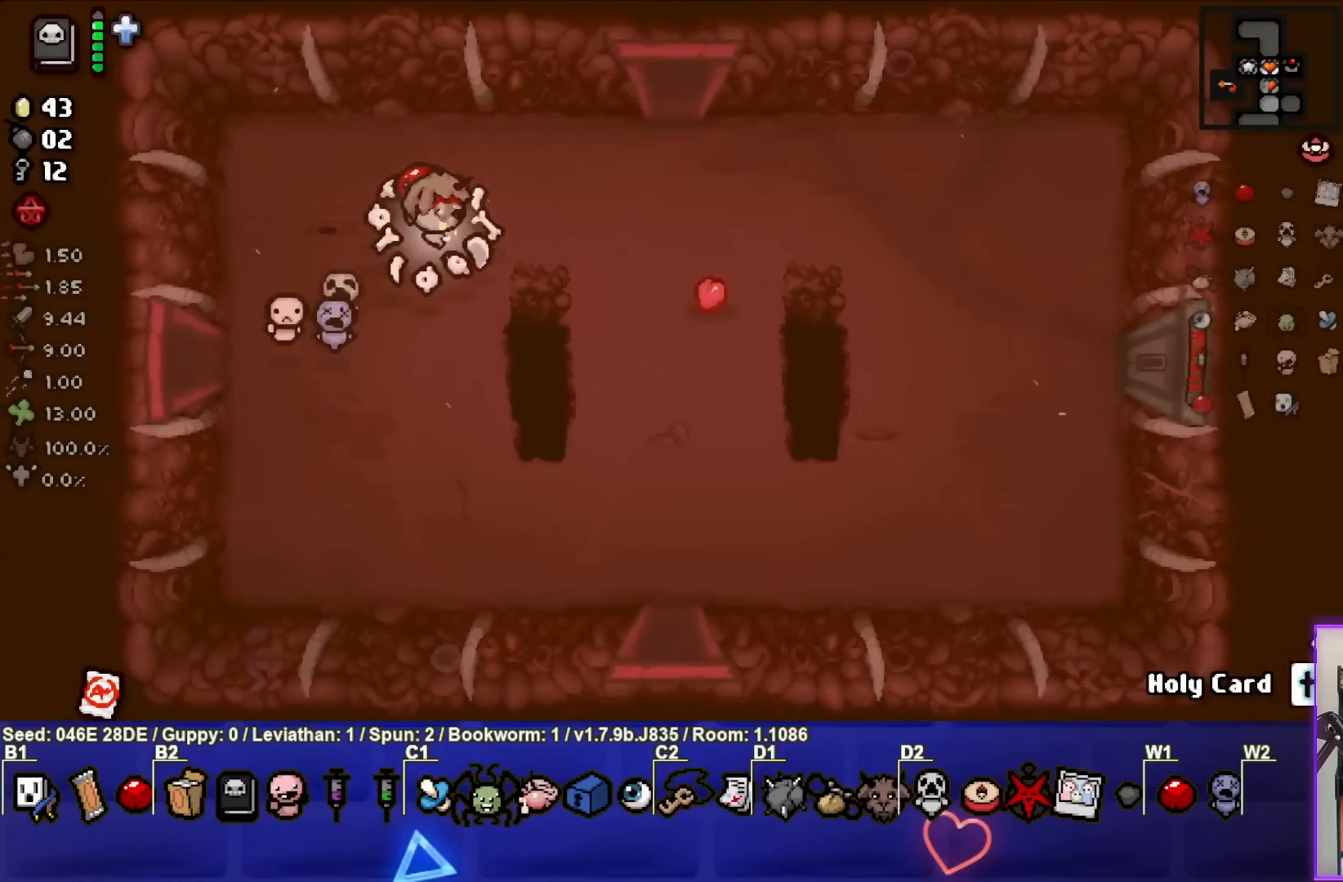
{"buttons": [], "left_stick": "center", "events": [[83, "left_stick", "center"]]}
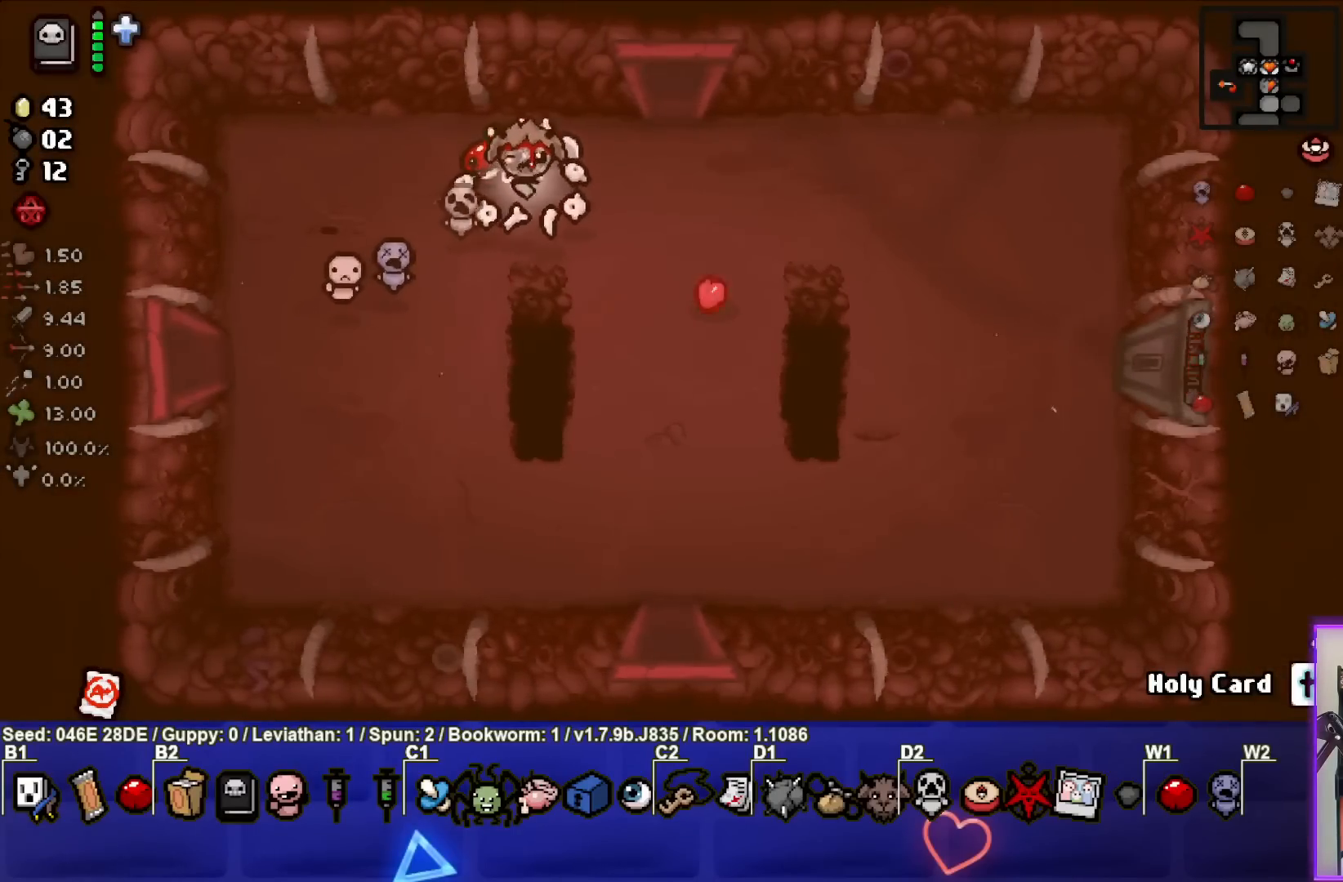
{"buttons": [], "left_stick": "center", "events": []}
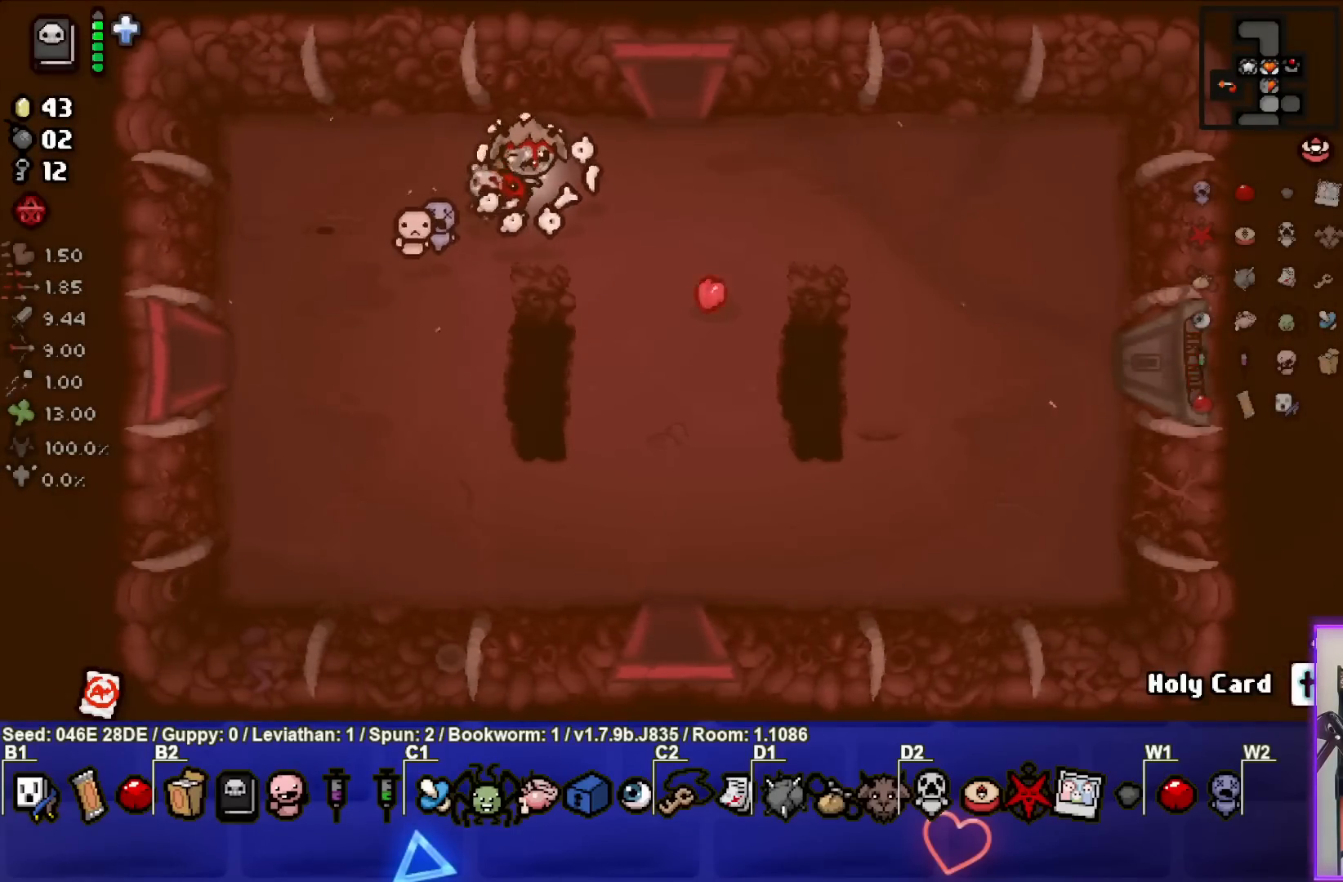
{"buttons": [], "left_stick": "center", "events": []}
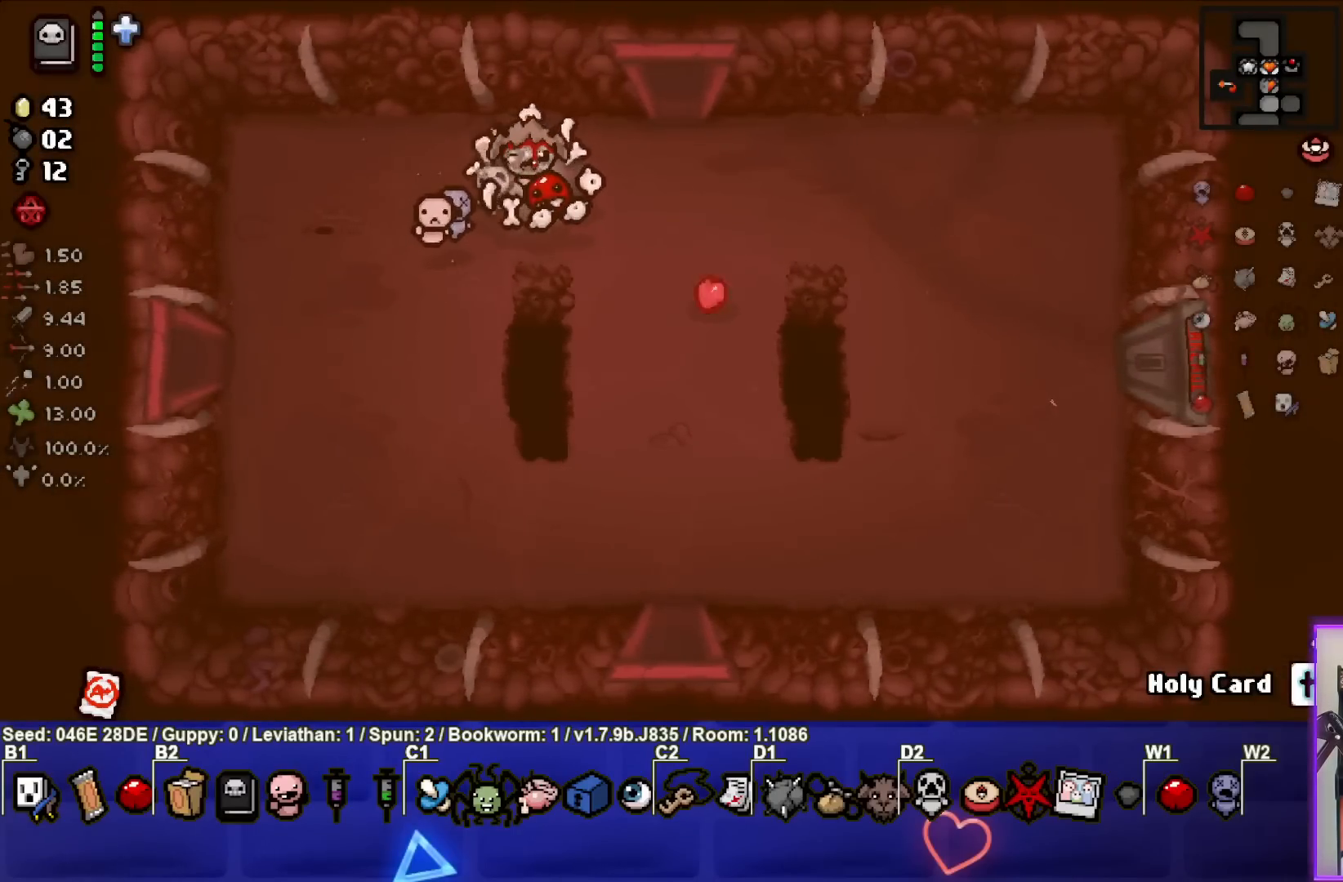
{"buttons": [], "left_stick": "center", "events": []}
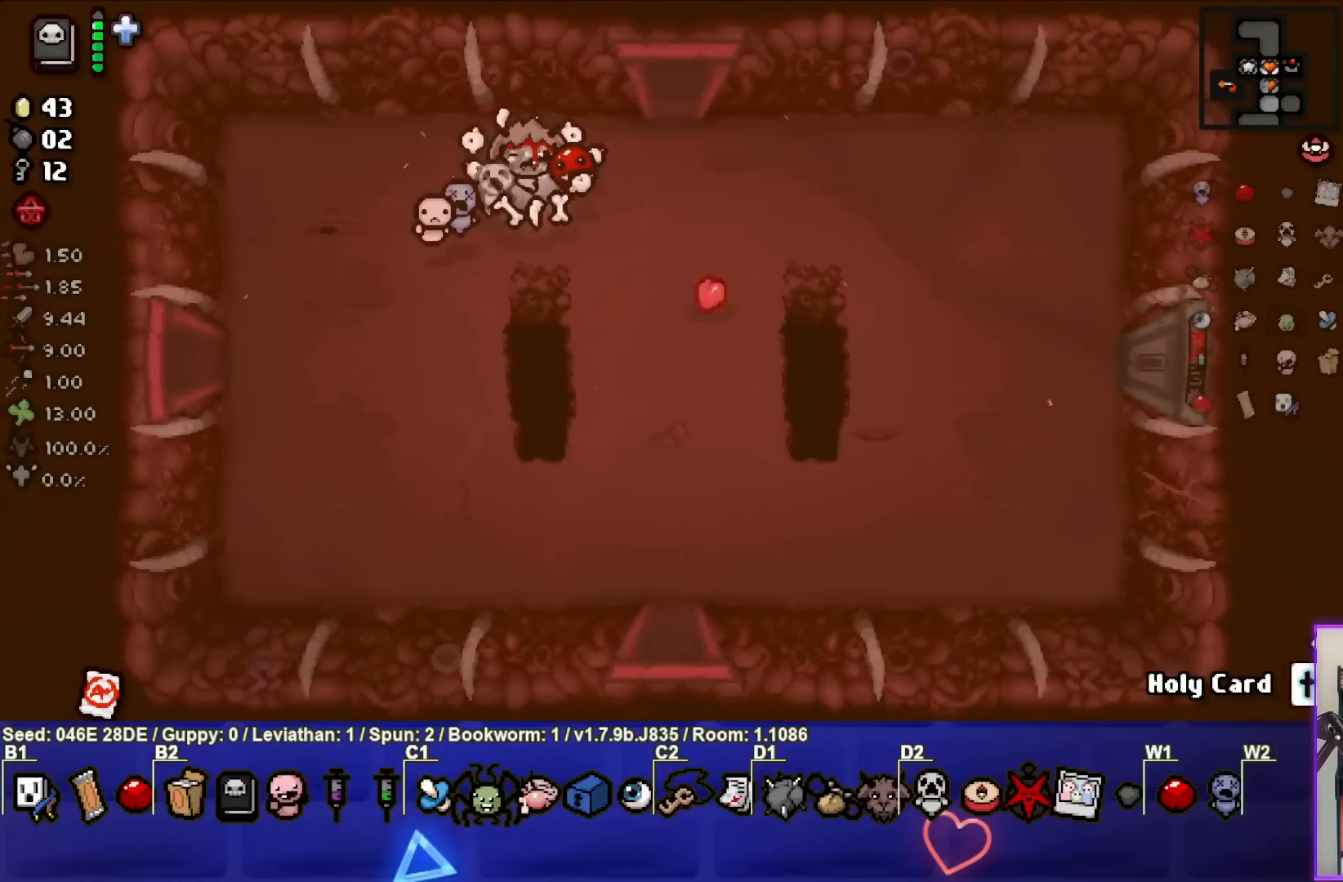
{"buttons": [], "left_stick": "center", "events": []}
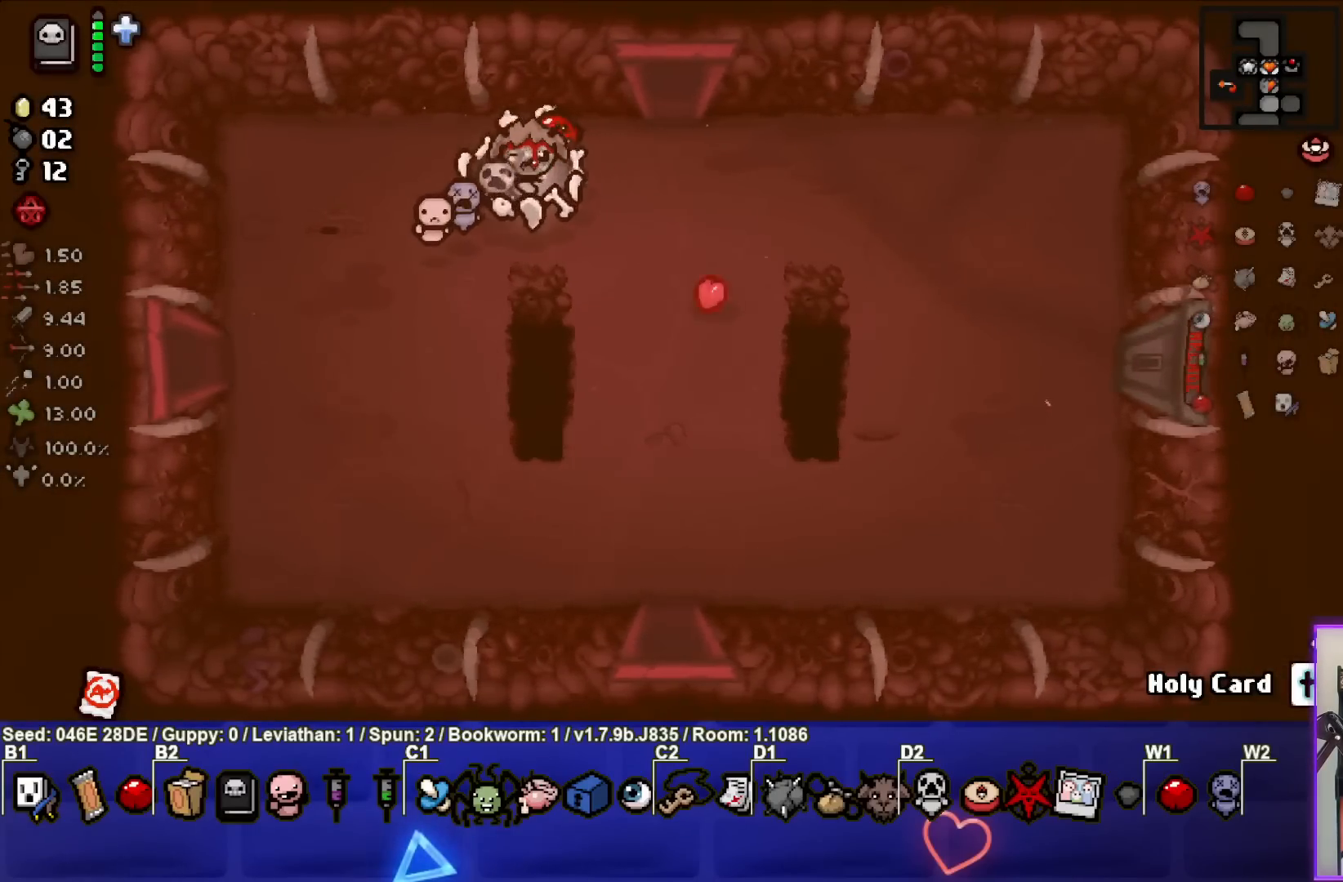
{"buttons": [], "left_stick": "center", "events": []}
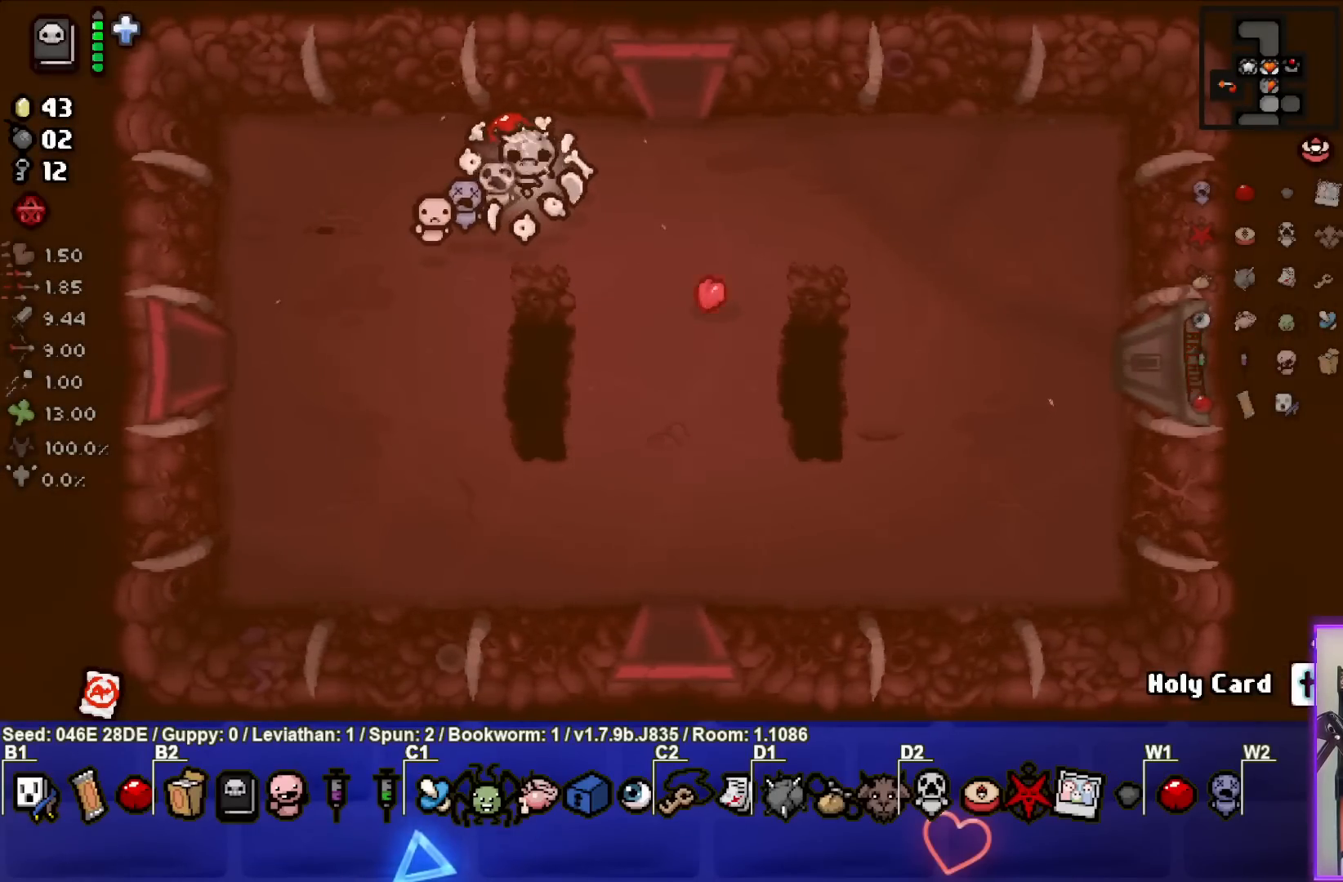
{"buttons": [], "left_stick": "center", "events": []}